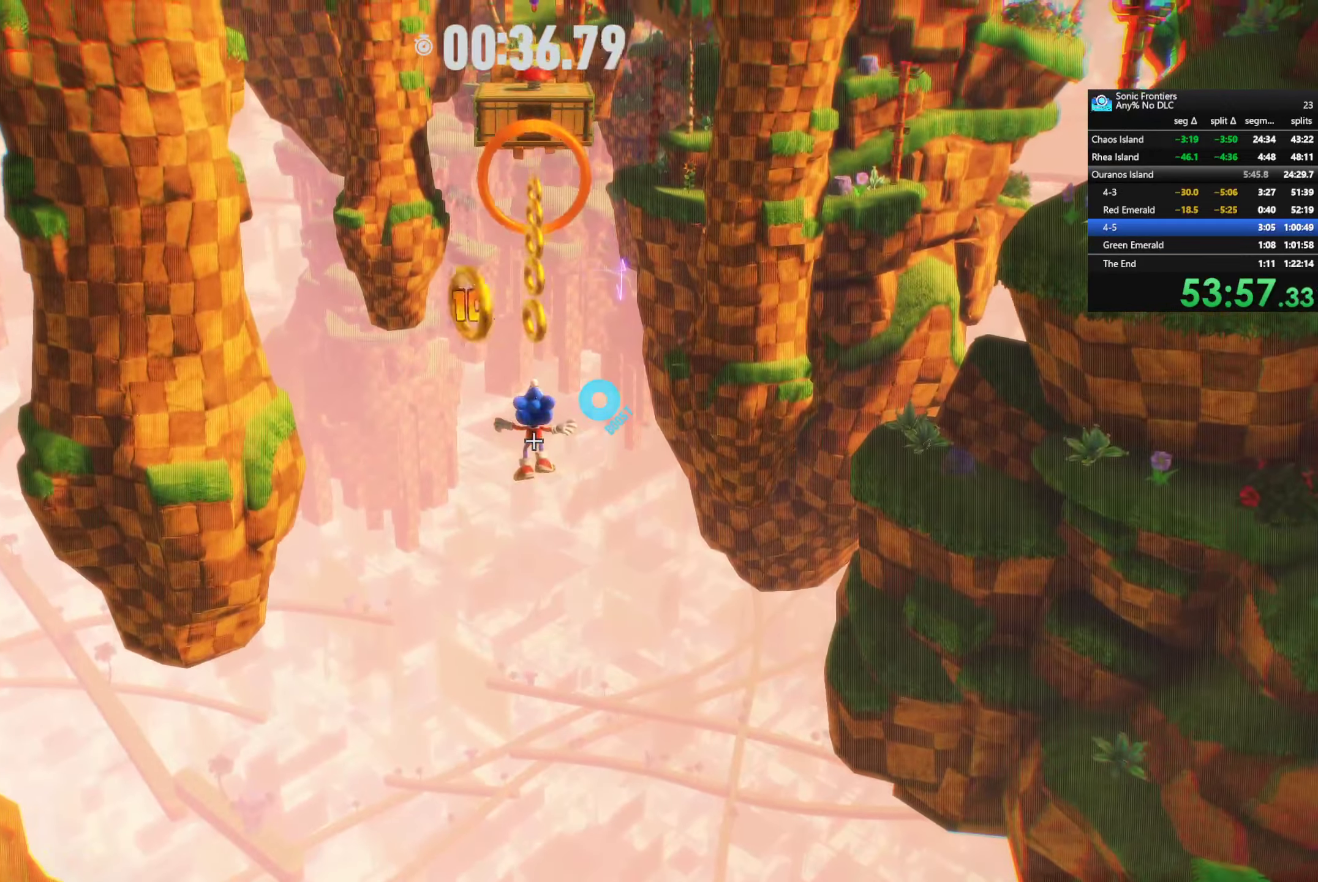
Gameplay with a controller (PlayStation layout); each line is a JSON object with the inputs held at the frame after it. "events" lists button and stick changes between this image and that frame as [ms after this image, input, new state], when the widget could be followed in between. Not read: L3.
{"buttons": [], "left_stick": "up", "right_stick": "center", "events": [[333, "CROSS", "down"], [433, "CROSS", "up"]]}
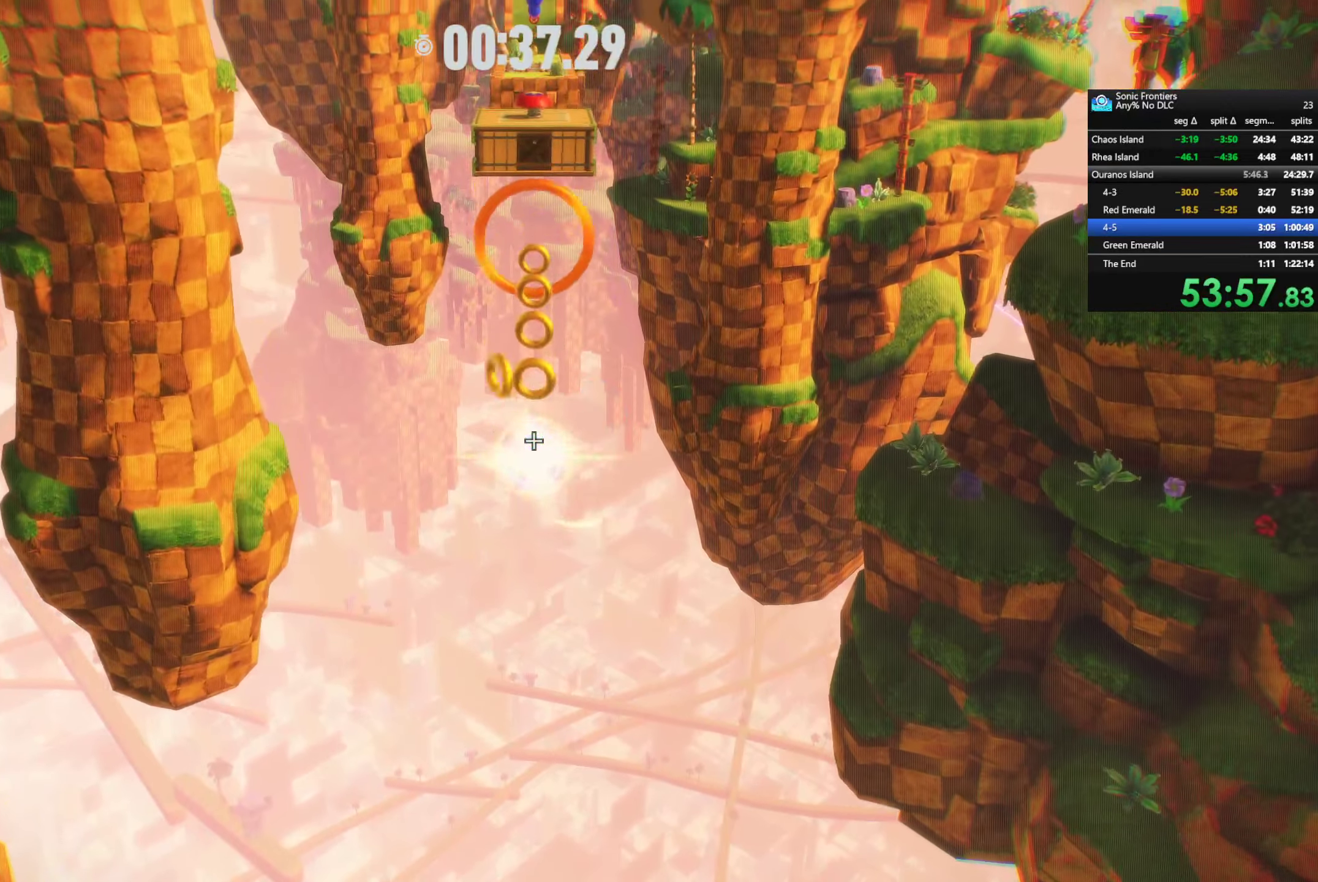
{"buttons": ["R2"], "left_stick": "up", "right_stick": "center", "events": [[433, "R2", "down"]]}
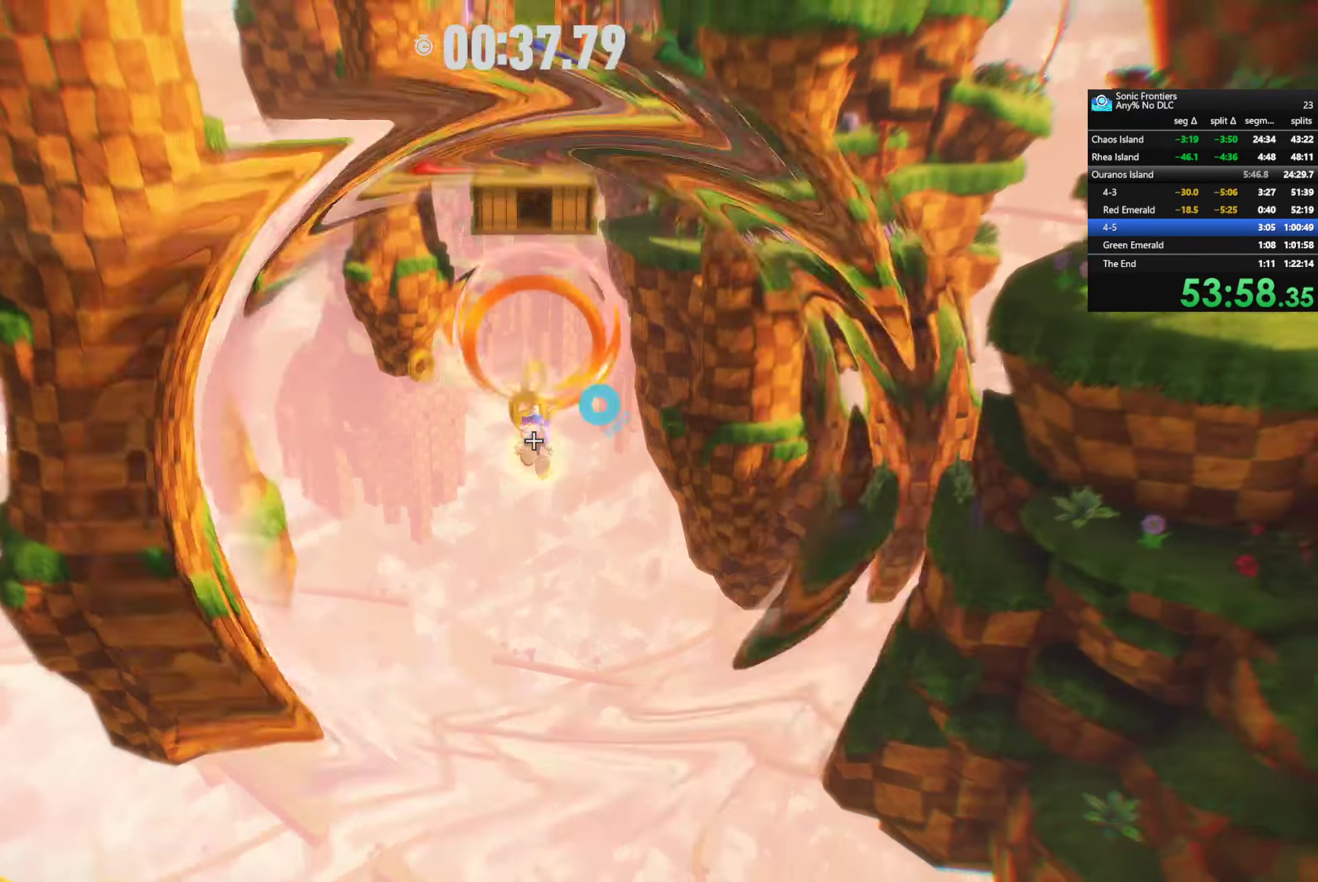
{"buttons": ["R2"], "left_stick": "up", "right_stick": "center", "events": []}
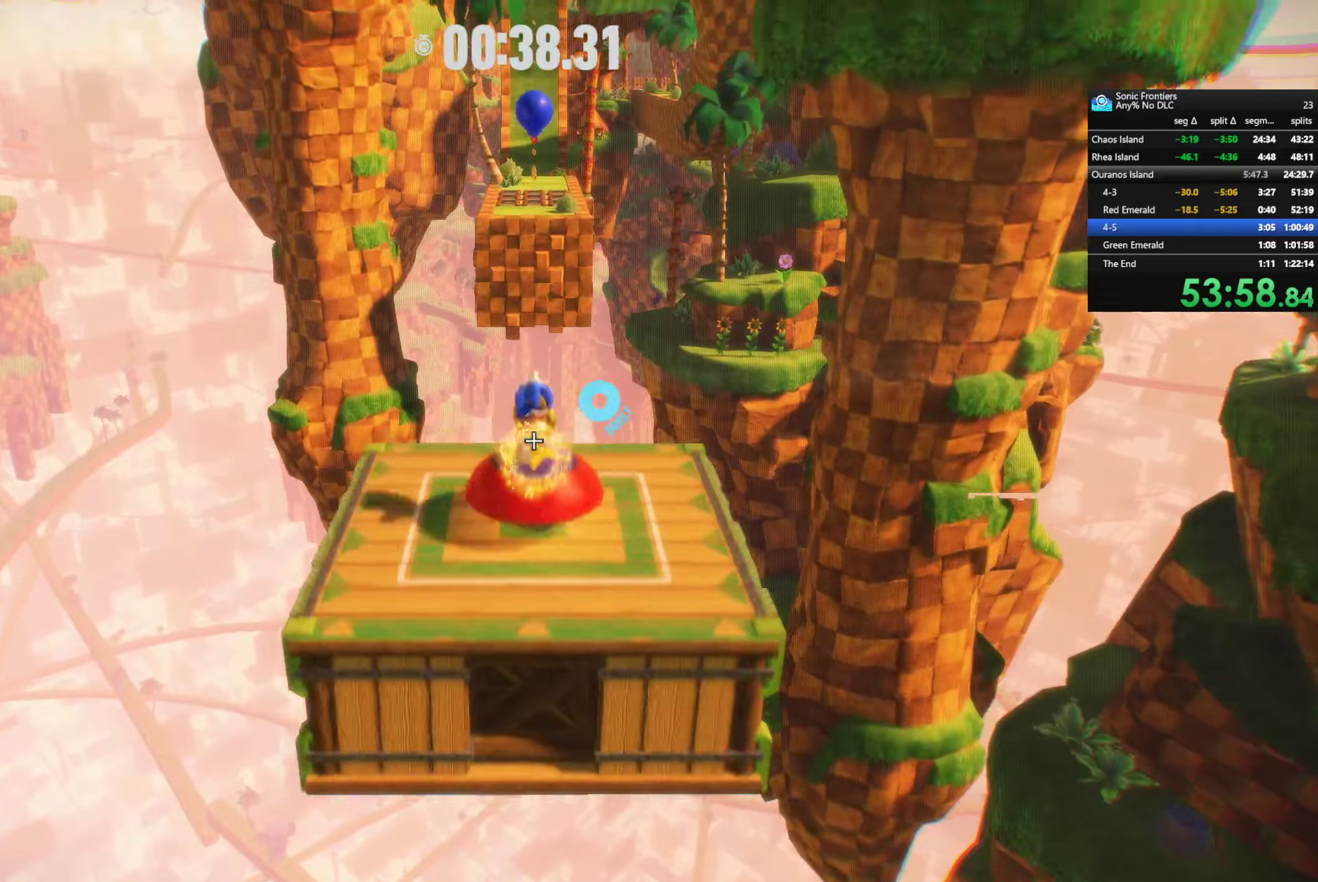
{"buttons": ["SQUARE"], "left_stick": "up", "right_stick": "center", "events": [[17, "R2", "up"], [484, "SQUARE", "down"]]}
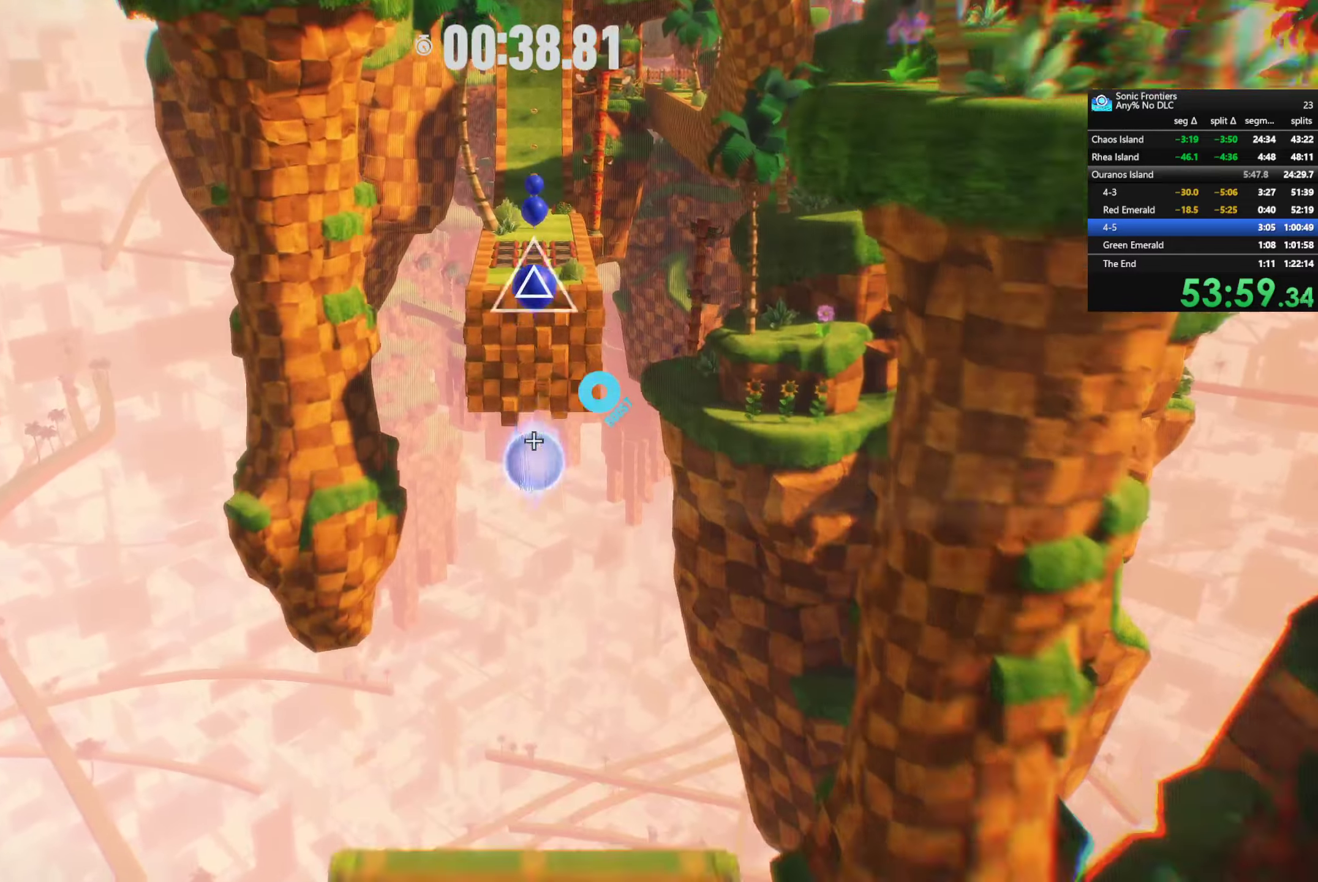
{"buttons": [], "left_stick": "up", "right_stick": "center", "events": [[117, "SQUARE", "up"], [317, "SQUARE", "down"], [450, "SQUARE", "up"]]}
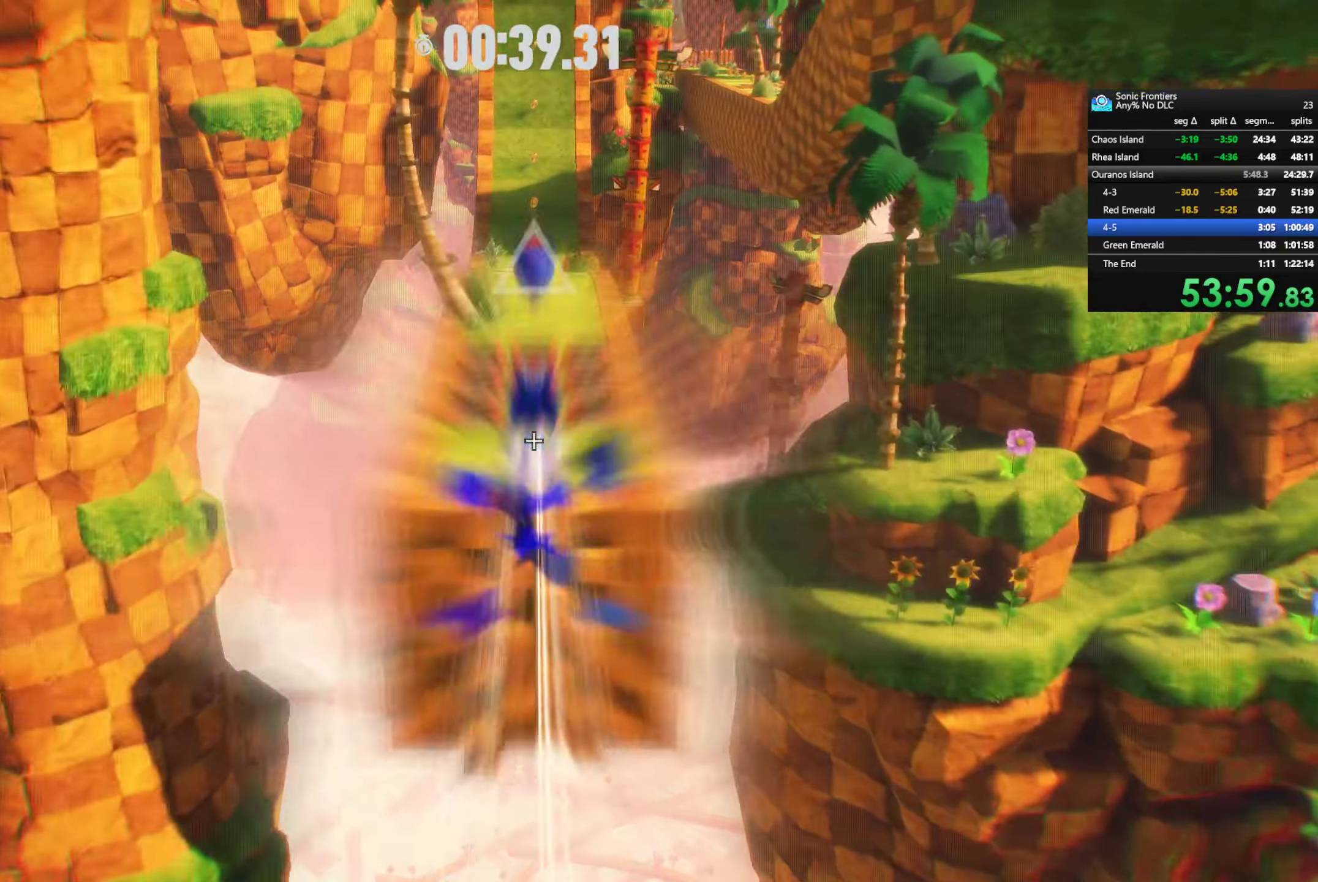
{"buttons": [], "left_stick": "up", "right_stick": "center", "events": [[167, "SQUARE", "down"], [284, "SQUARE", "up"]]}
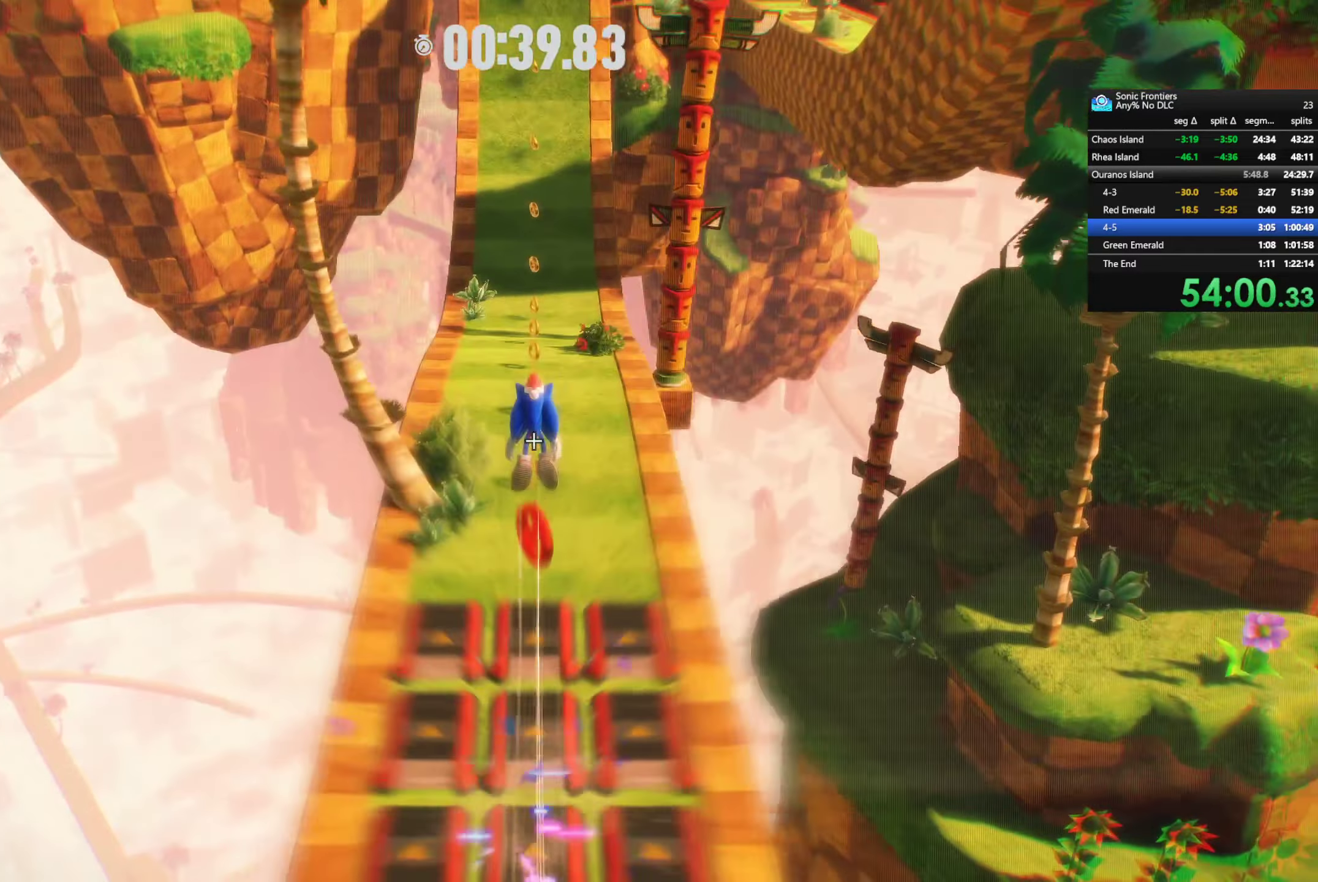
{"buttons": [], "left_stick": "center", "right_stick": "center", "events": [[484, "left_stick", "center"]]}
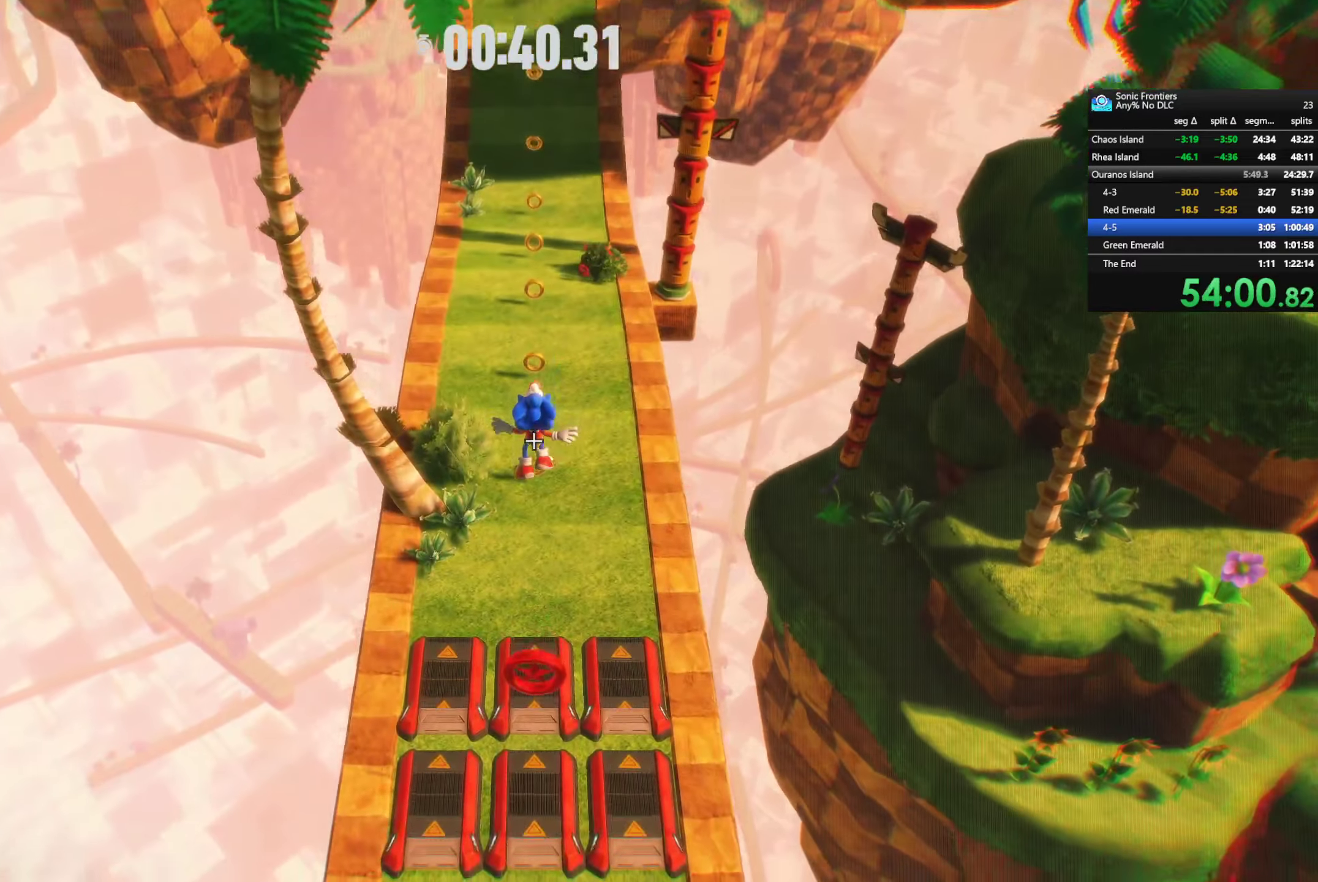
{"buttons": ["CROSS"], "left_stick": "center", "right_stick": "center", "events": [[484, "CROSS", "down"]]}
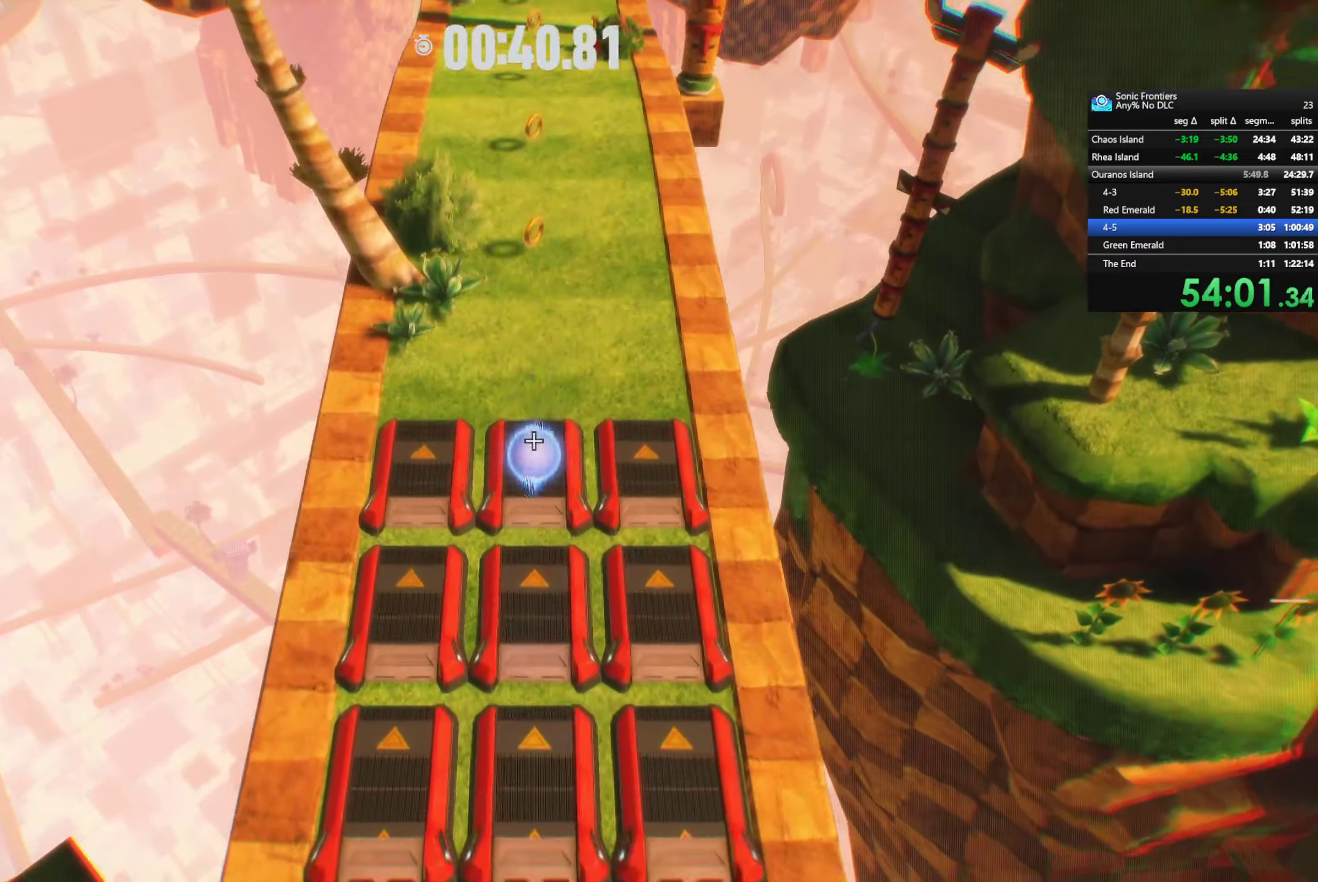
{"buttons": [], "left_stick": "up", "right_stick": "center", "events": [[84, "CROSS", "up"], [150, "left_stick", "up"], [250, "CIRCLE", "down"], [367, "CIRCLE", "up"]]}
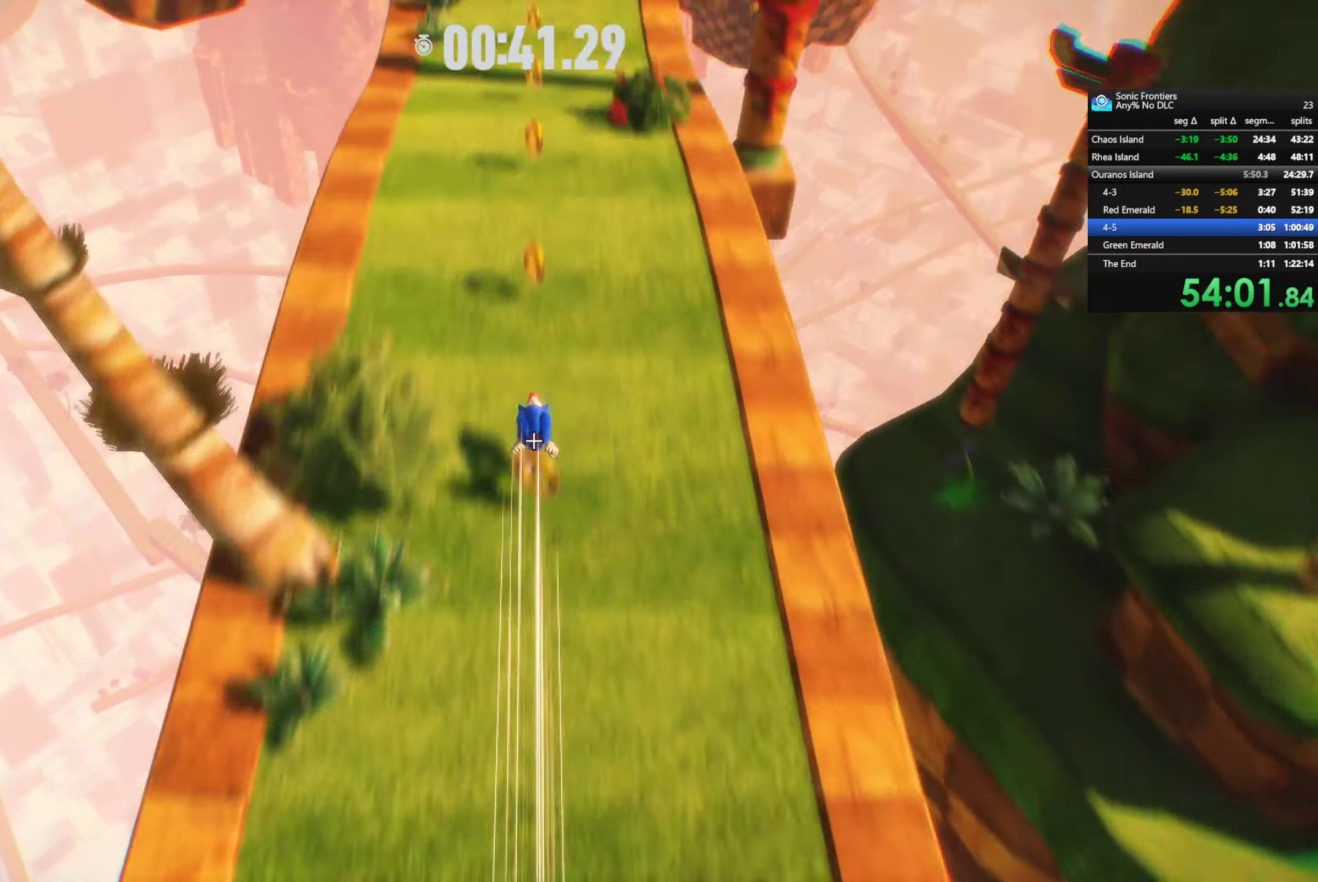
{"buttons": ["R2"], "left_stick": "up", "right_stick": "center", "events": [[100, "R2", "down"]]}
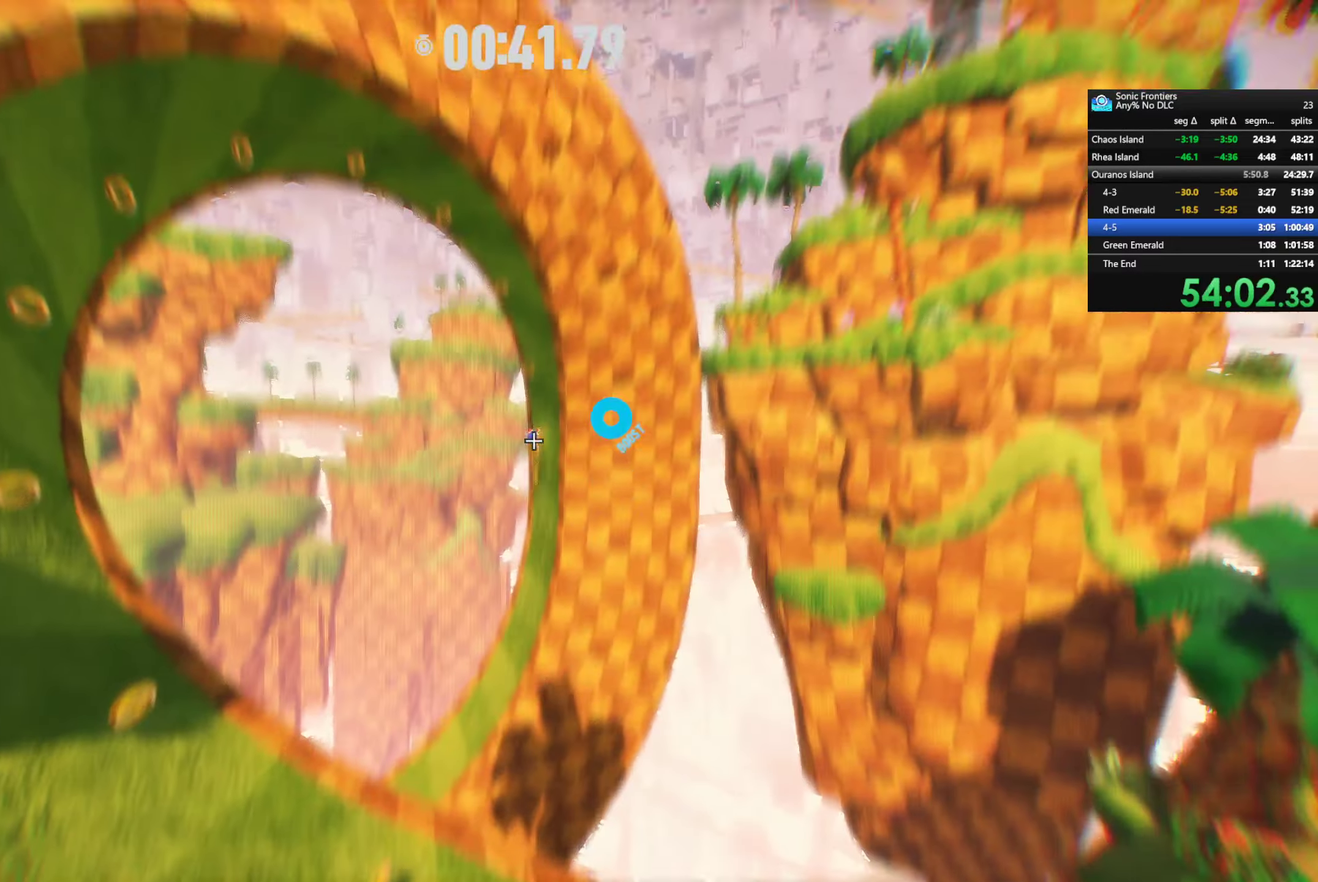
{"buttons": ["R2"], "left_stick": "up", "right_stick": "center", "events": []}
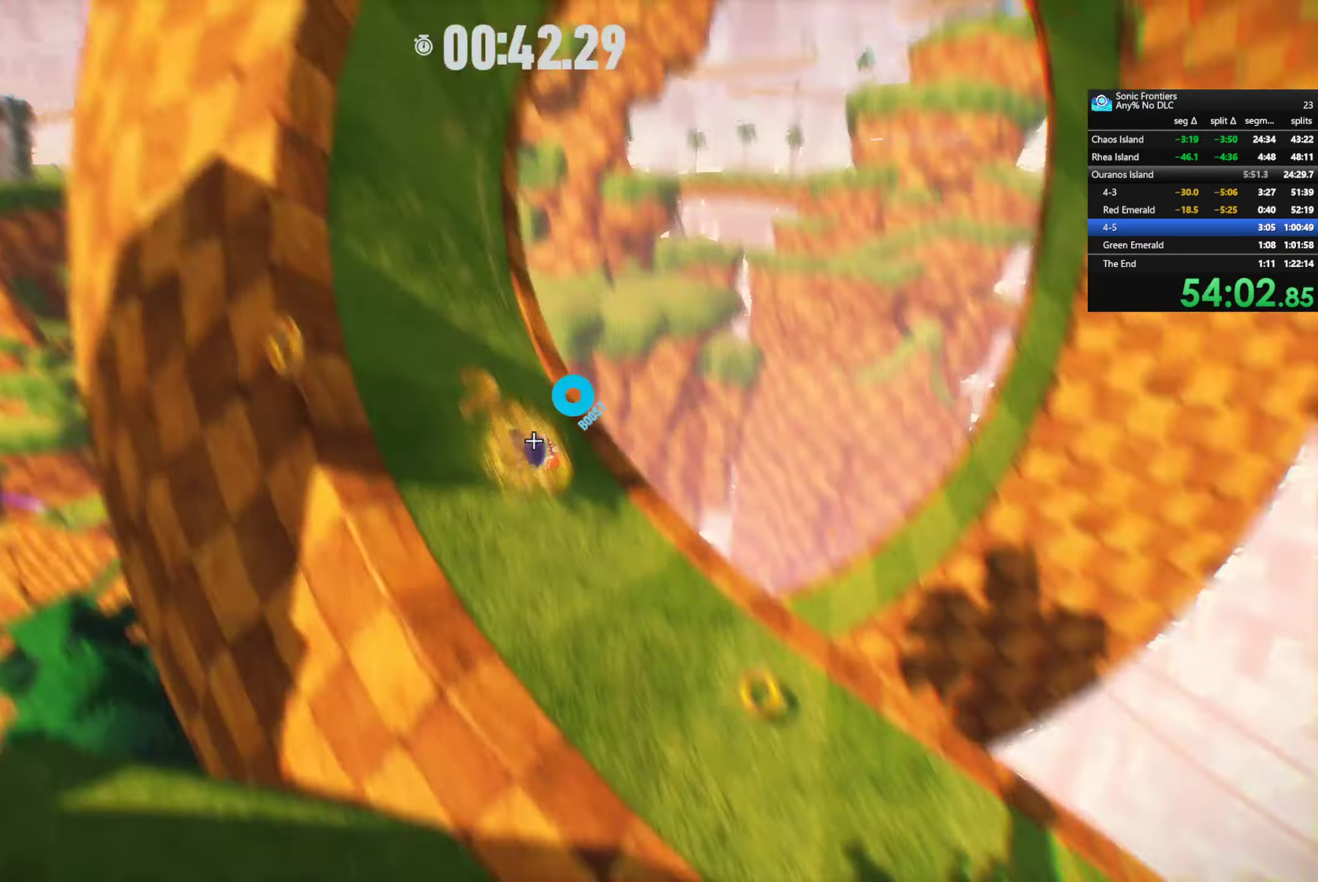
{"buttons": ["R2"], "left_stick": "up", "right_stick": "center", "events": []}
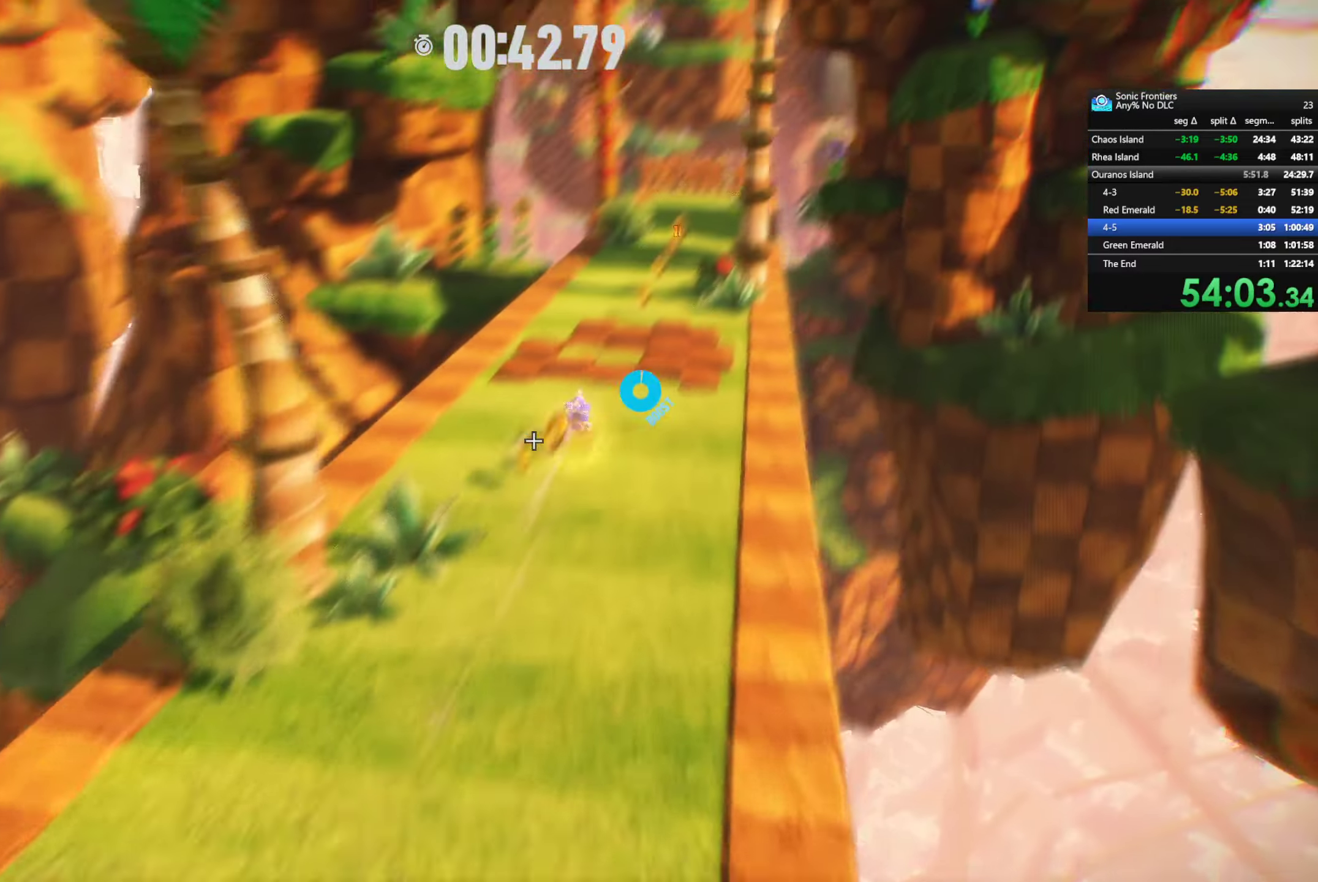
{"buttons": ["R2"], "left_stick": "up", "right_stick": "center", "events": []}
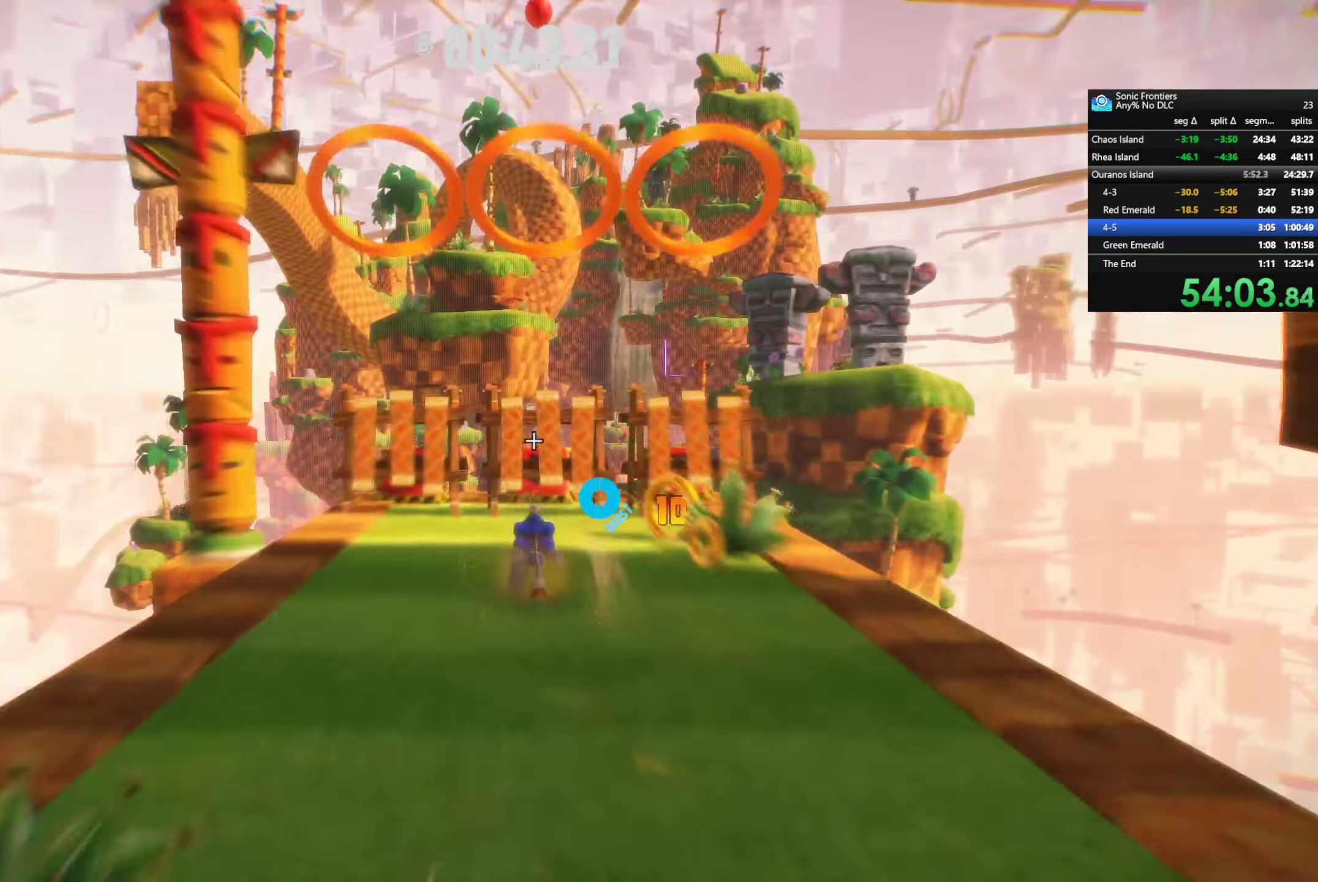
{"buttons": ["CROSS", "R2"], "left_stick": "up", "right_stick": "center", "events": [[33, "CROSS", "down"]]}
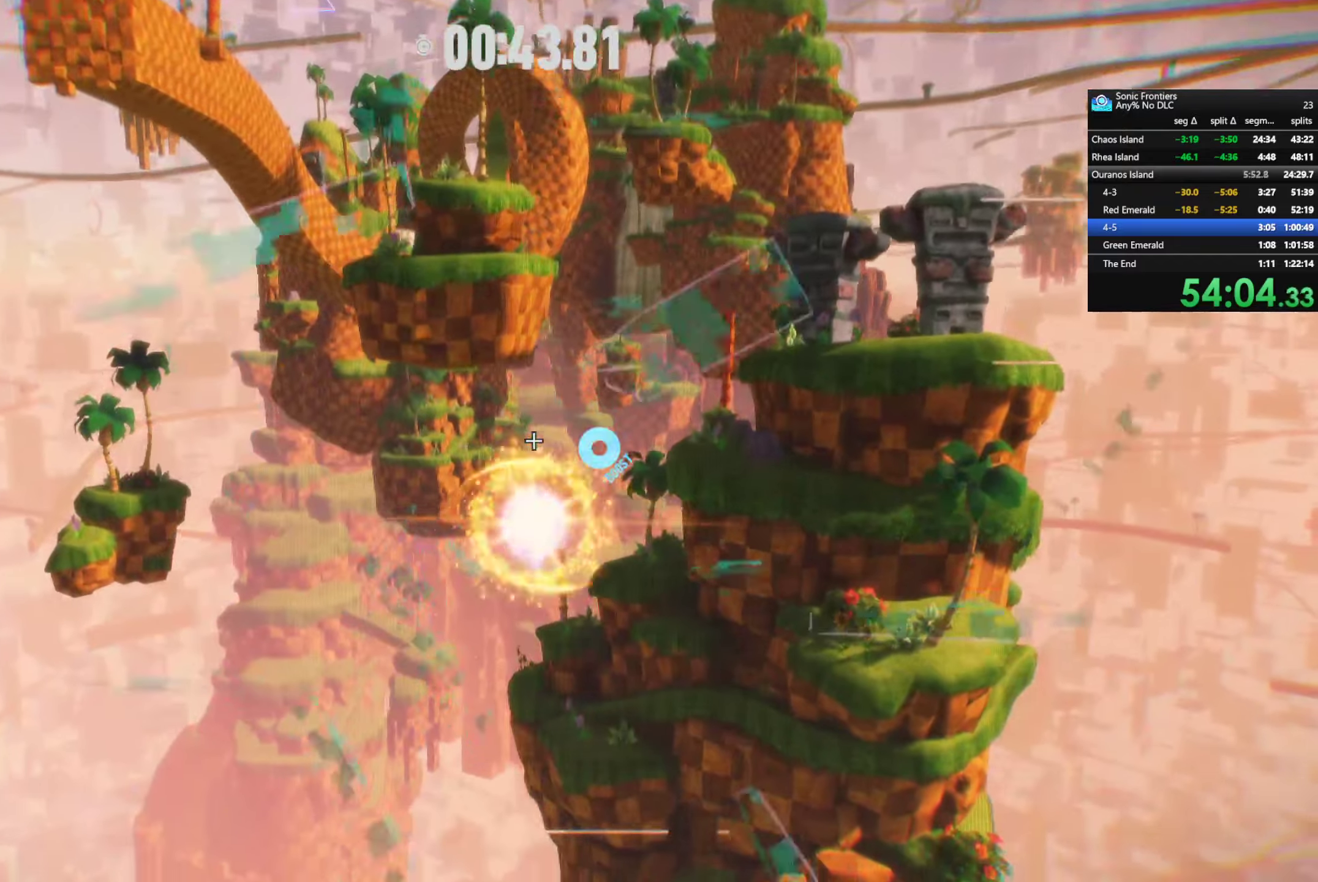
{"buttons": ["CROSS"], "left_stick": "down", "right_stick": "center", "events": [[83, "CROSS", "up"], [133, "R2", "up"], [133, "left_stick", "center"], [183, "left_stick", "down"], [266, "CROSS", "down"]]}
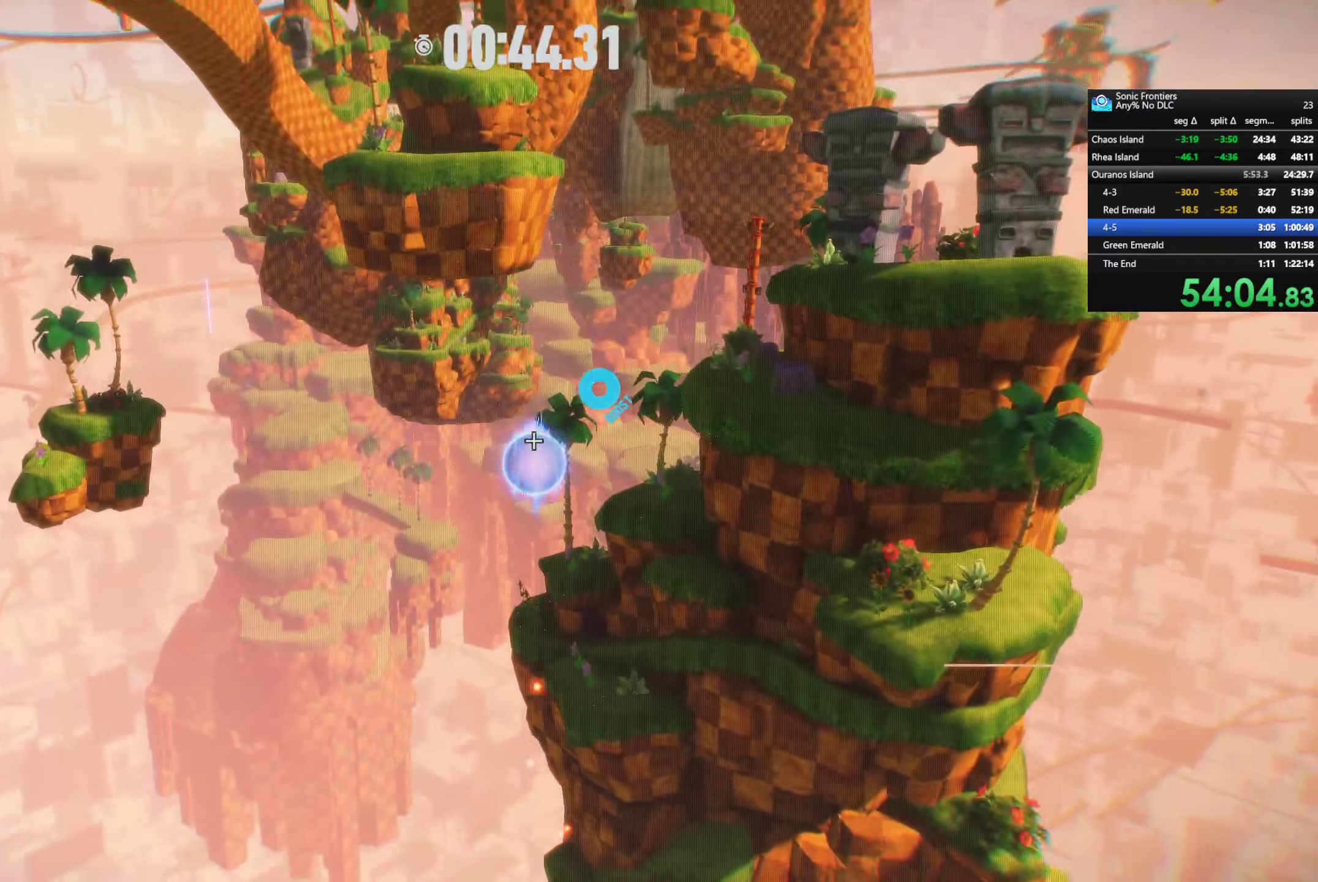
{"buttons": ["R2"], "left_stick": "down", "right_stick": "center", "events": [[16, "CROSS", "up"], [16, "R2", "down"]]}
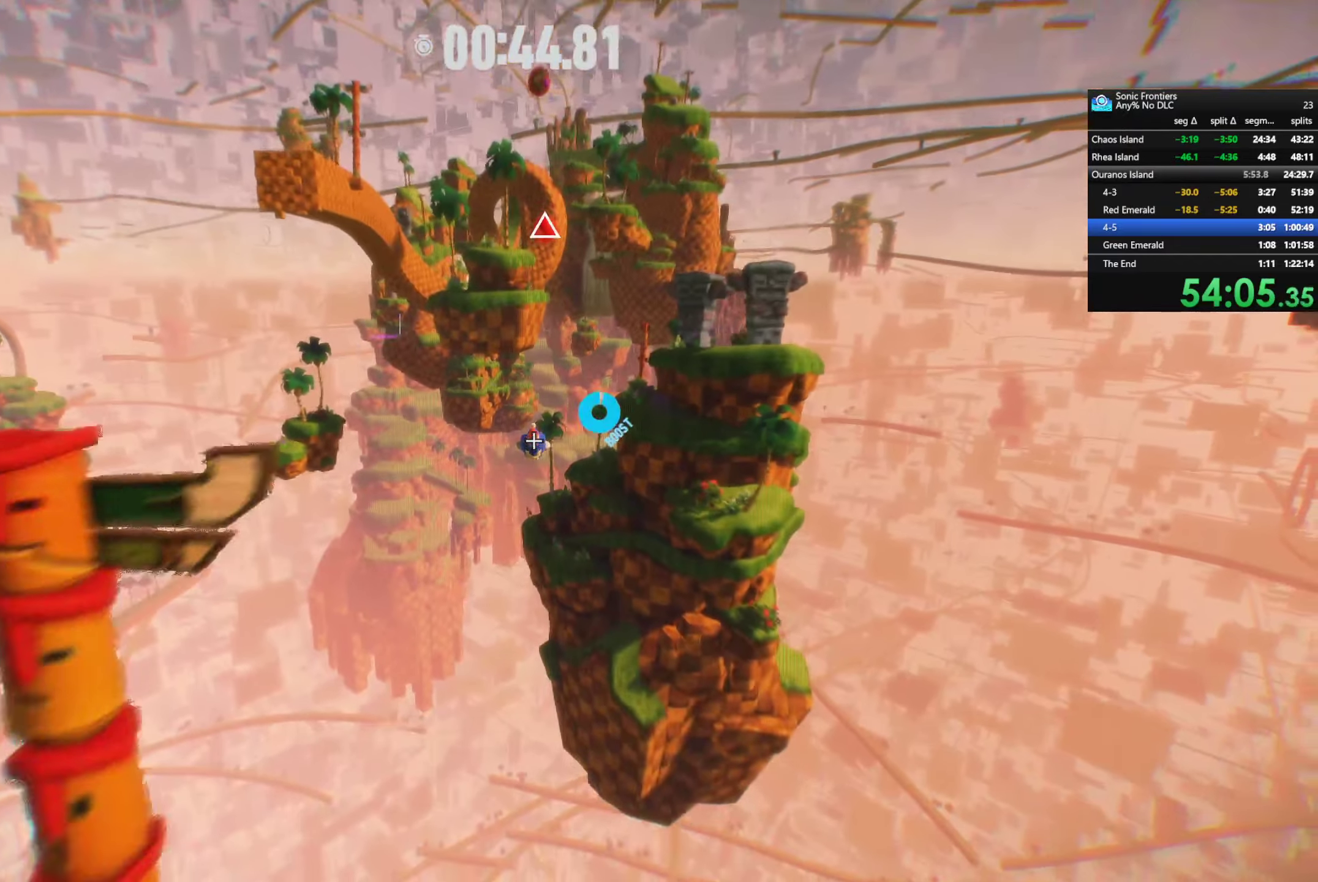
{"buttons": ["R2"], "left_stick": "down", "right_stick": "center", "events": []}
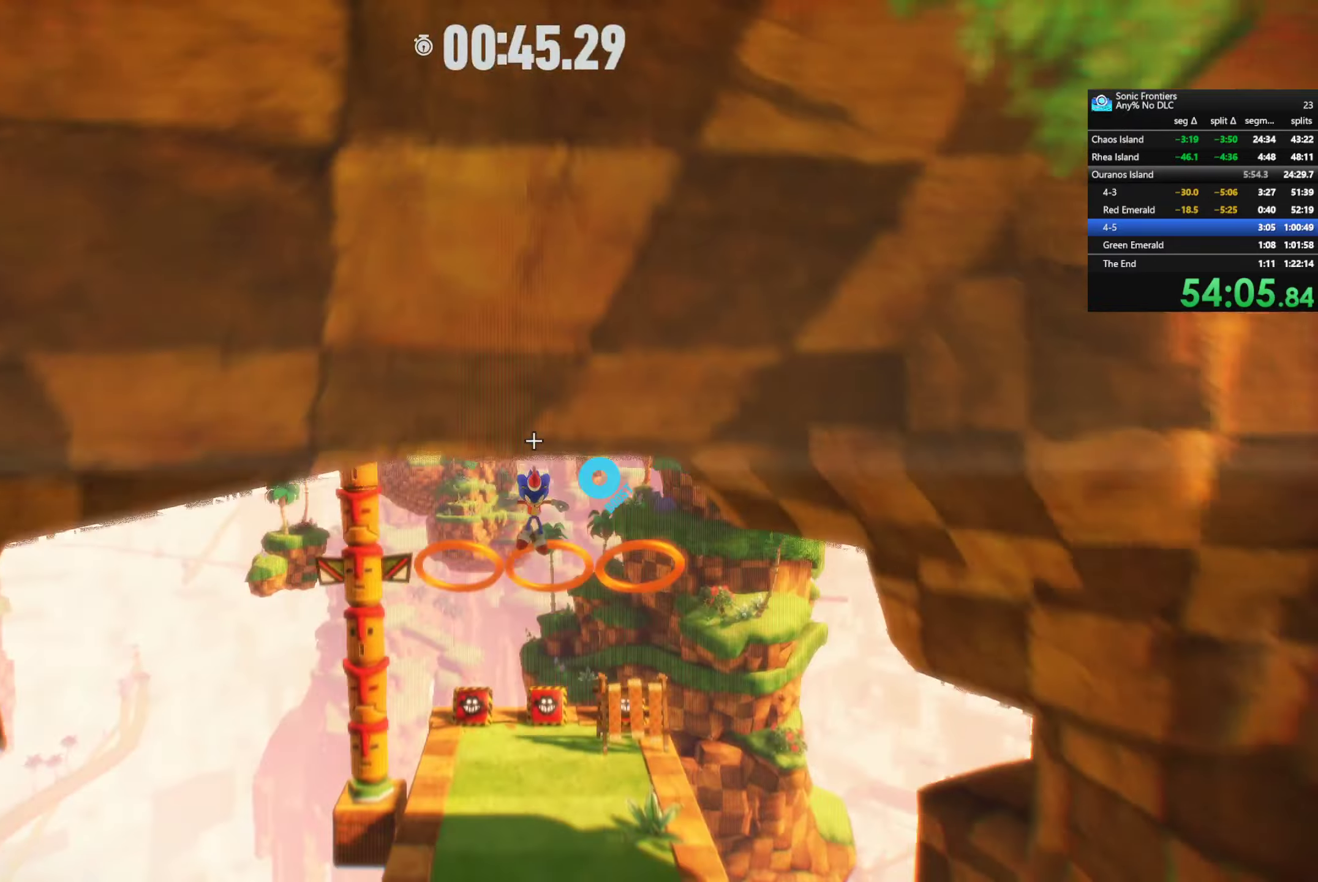
{"buttons": [], "left_stick": "up", "right_stick": "center", "events": [[16, "left_stick", "center"], [50, "R2", "up"], [400, "left_stick", "up"]]}
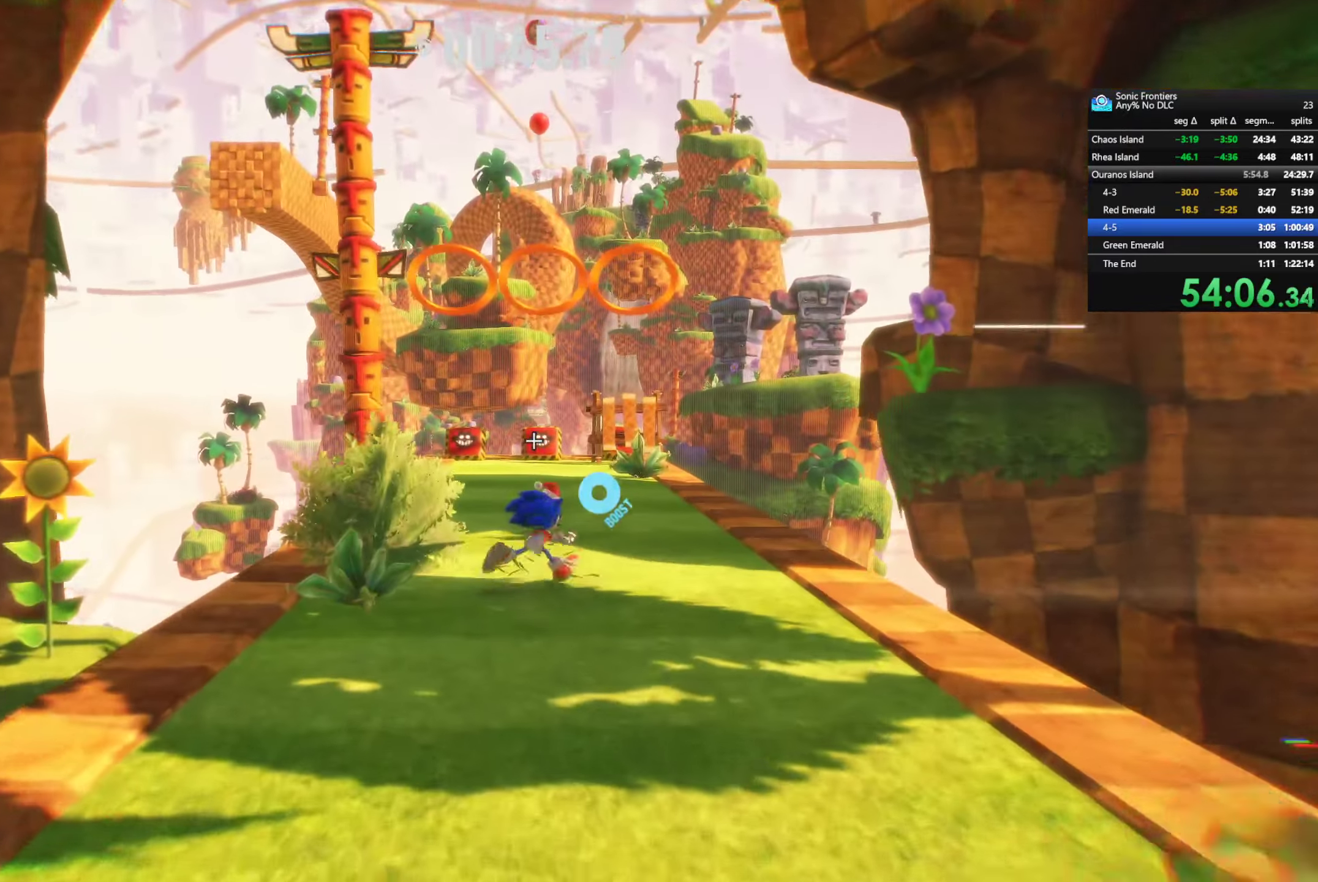
{"buttons": [], "left_stick": "up", "right_stick": "center", "events": []}
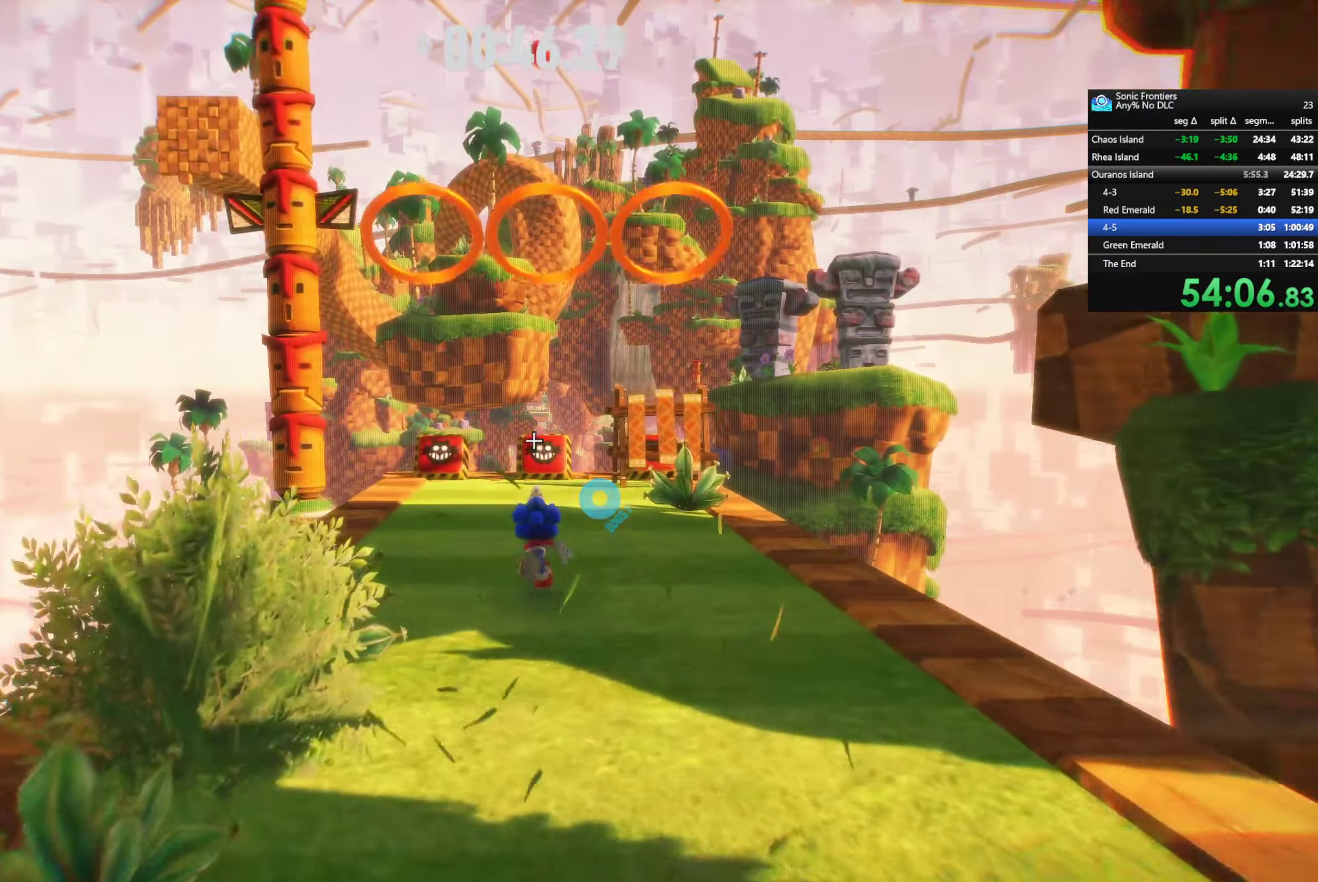
{"buttons": ["CROSS"], "left_stick": "up", "right_stick": "center", "events": [[500, "CROSS", "down"]]}
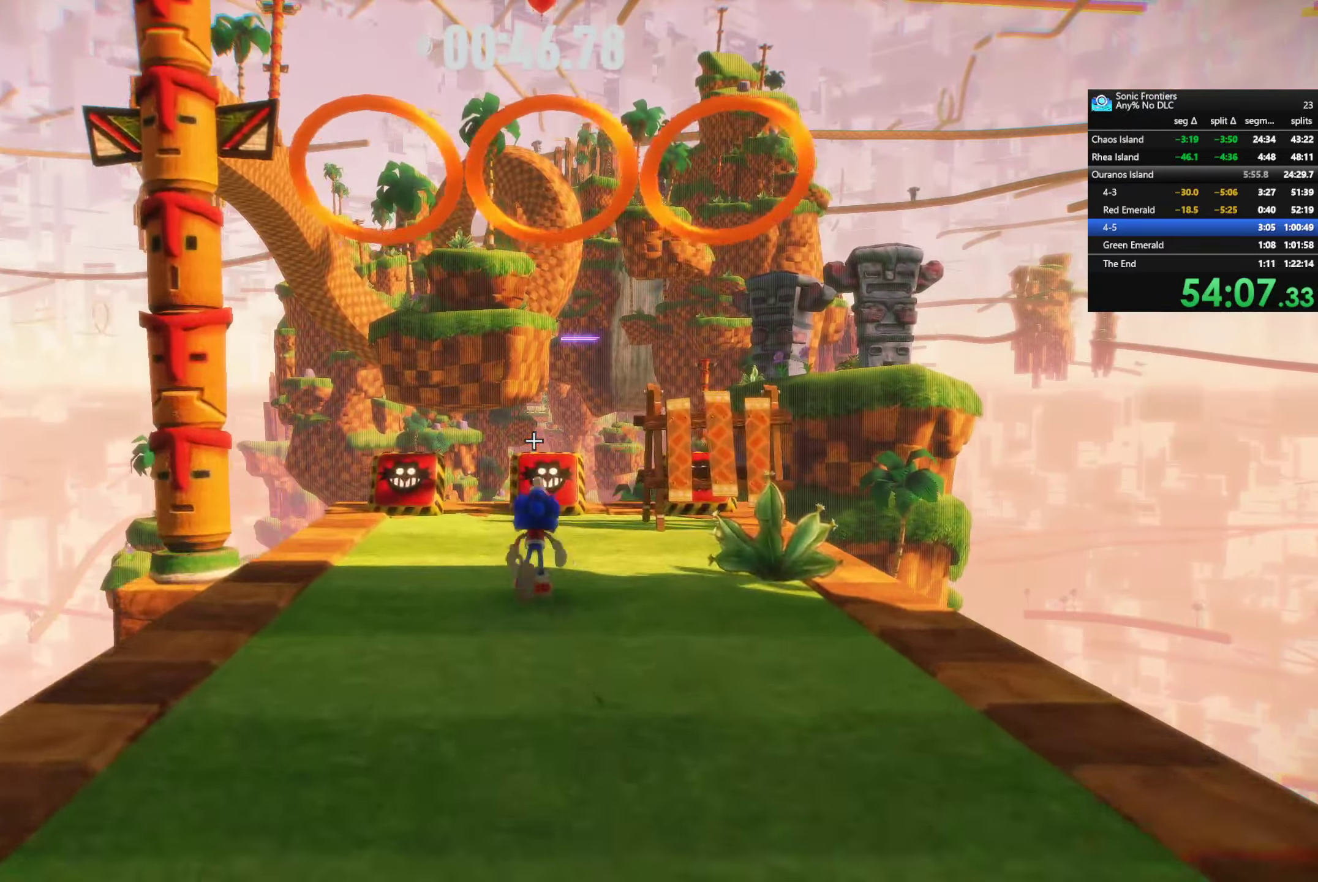
{"buttons": ["CROSS"], "left_stick": "up", "right_stick": "center", "events": []}
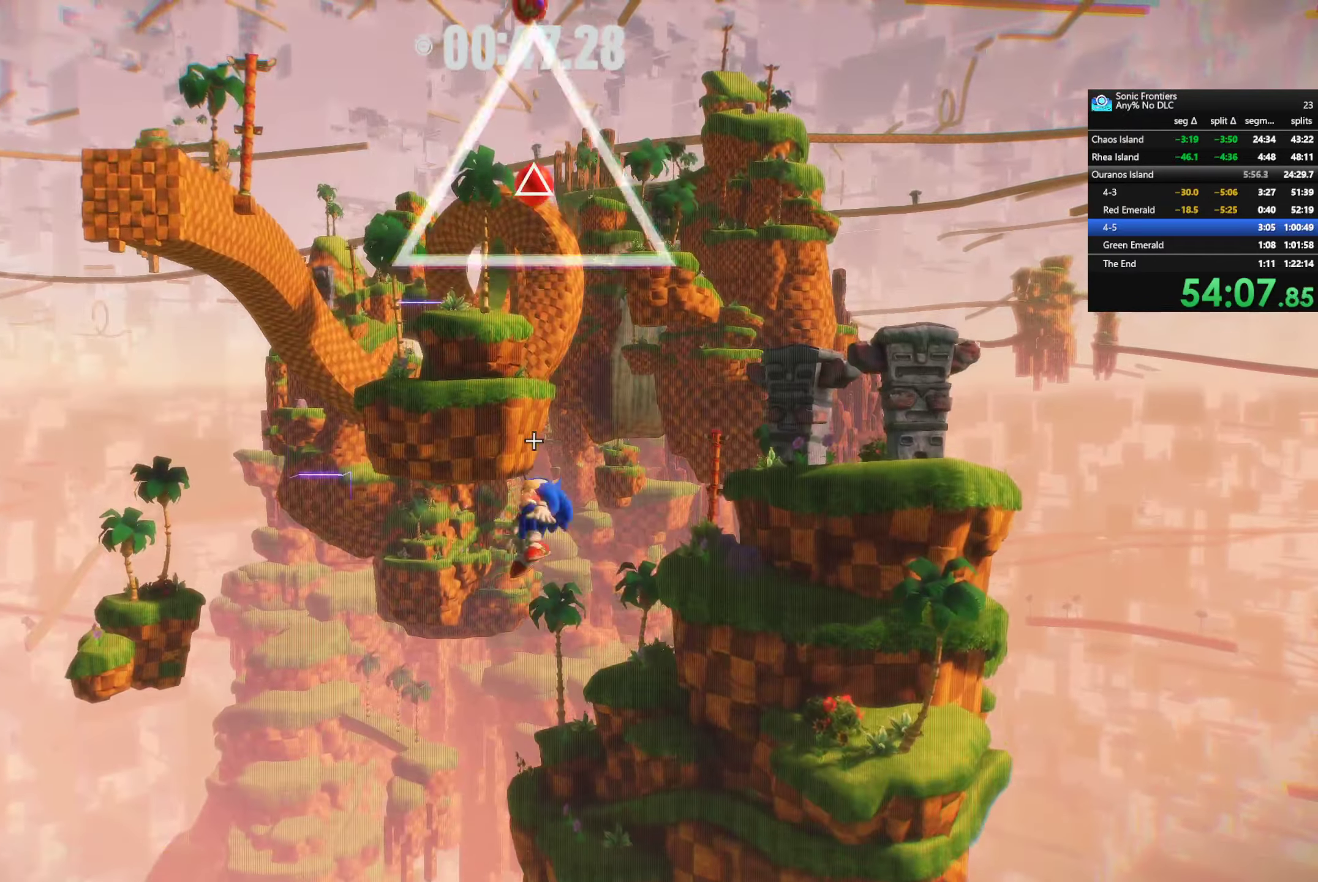
{"buttons": [], "left_stick": "up", "right_stick": "center", "events": [[66, "CROSS", "up"], [266, "SQUARE", "down"], [466, "SQUARE", "up"]]}
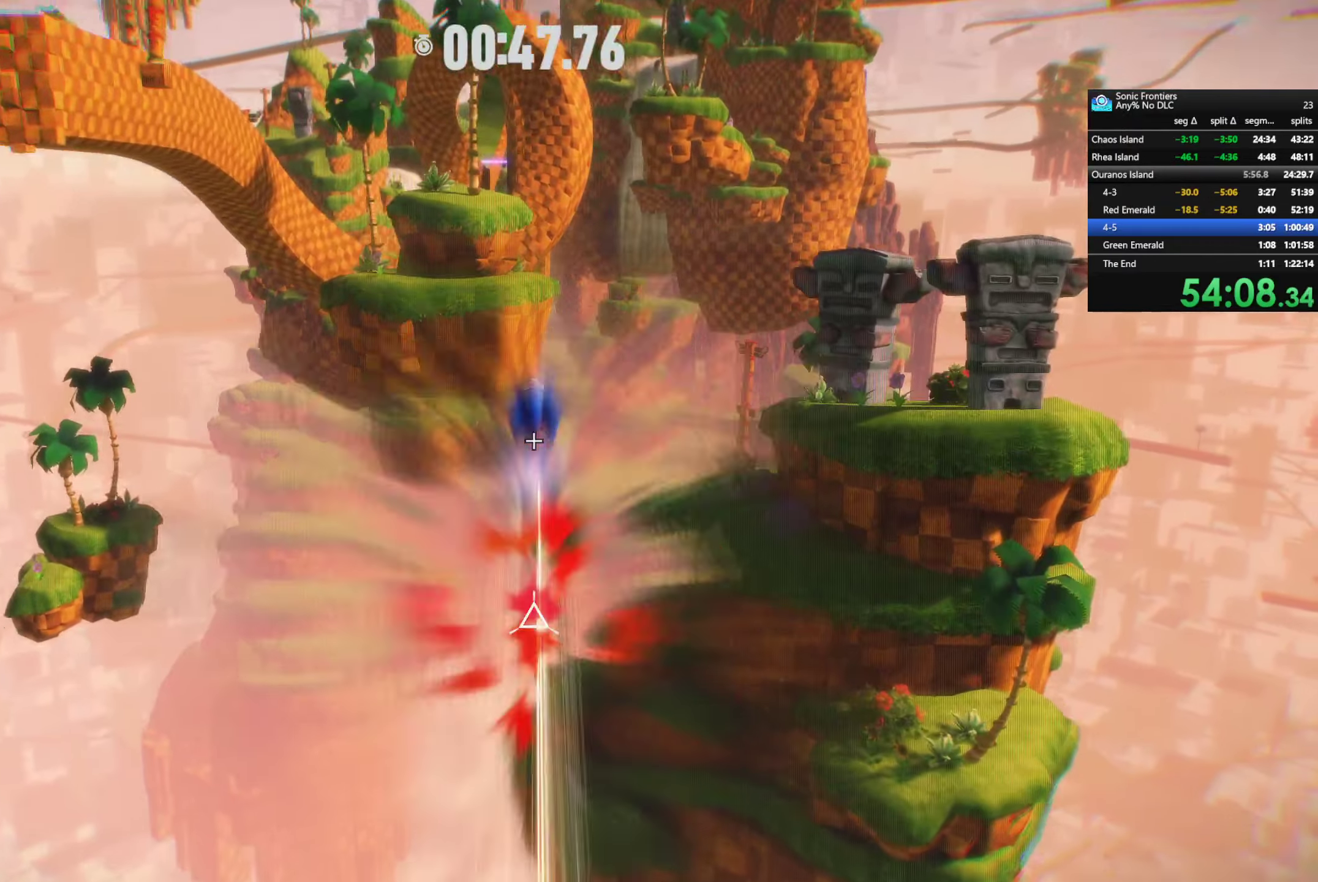
{"buttons": ["SQUARE"], "left_stick": "up", "right_stick": "center", "events": [[400, "SQUARE", "down"]]}
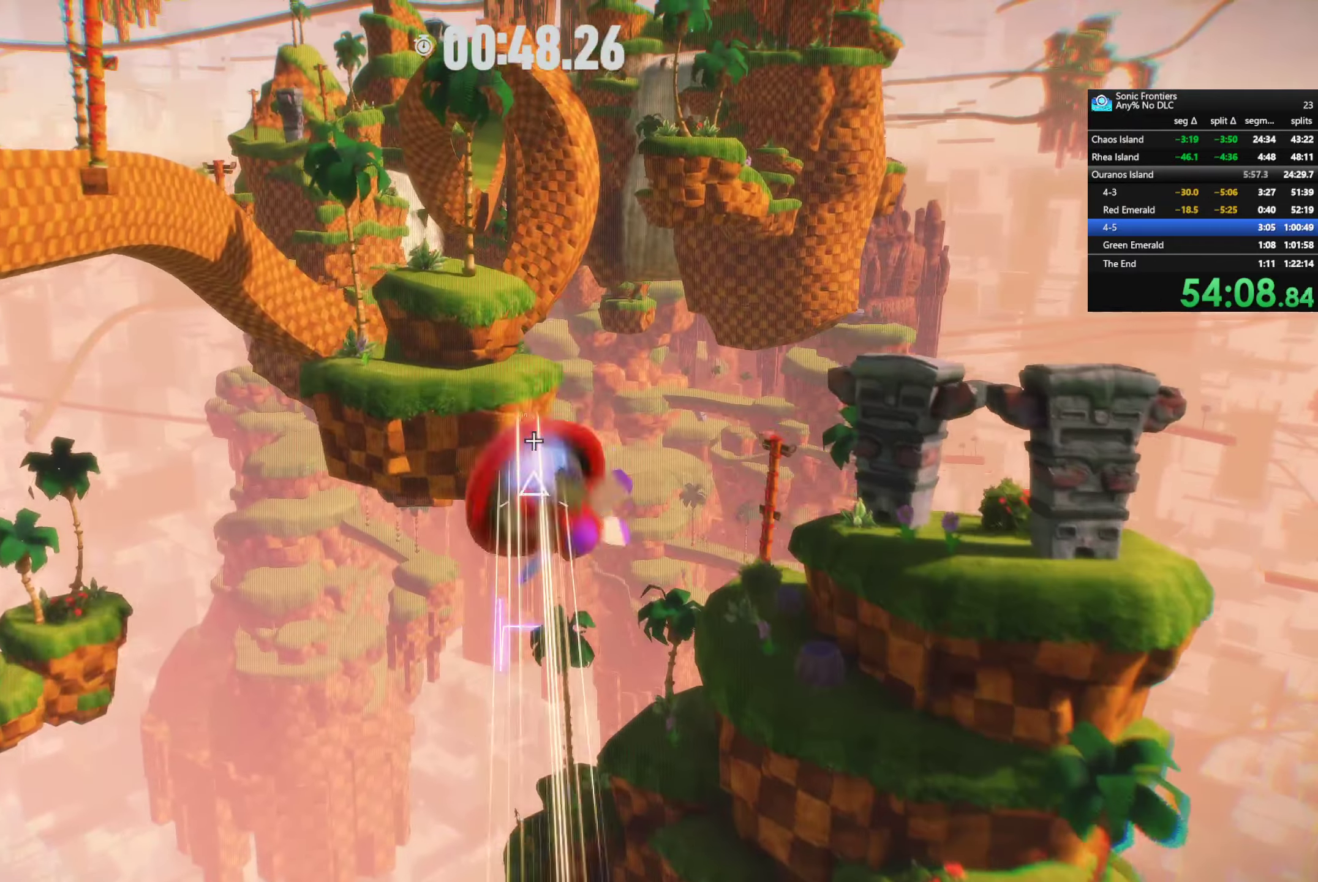
{"buttons": [], "left_stick": "up", "right_stick": "center", "events": [[100, "SQUARE", "up"]]}
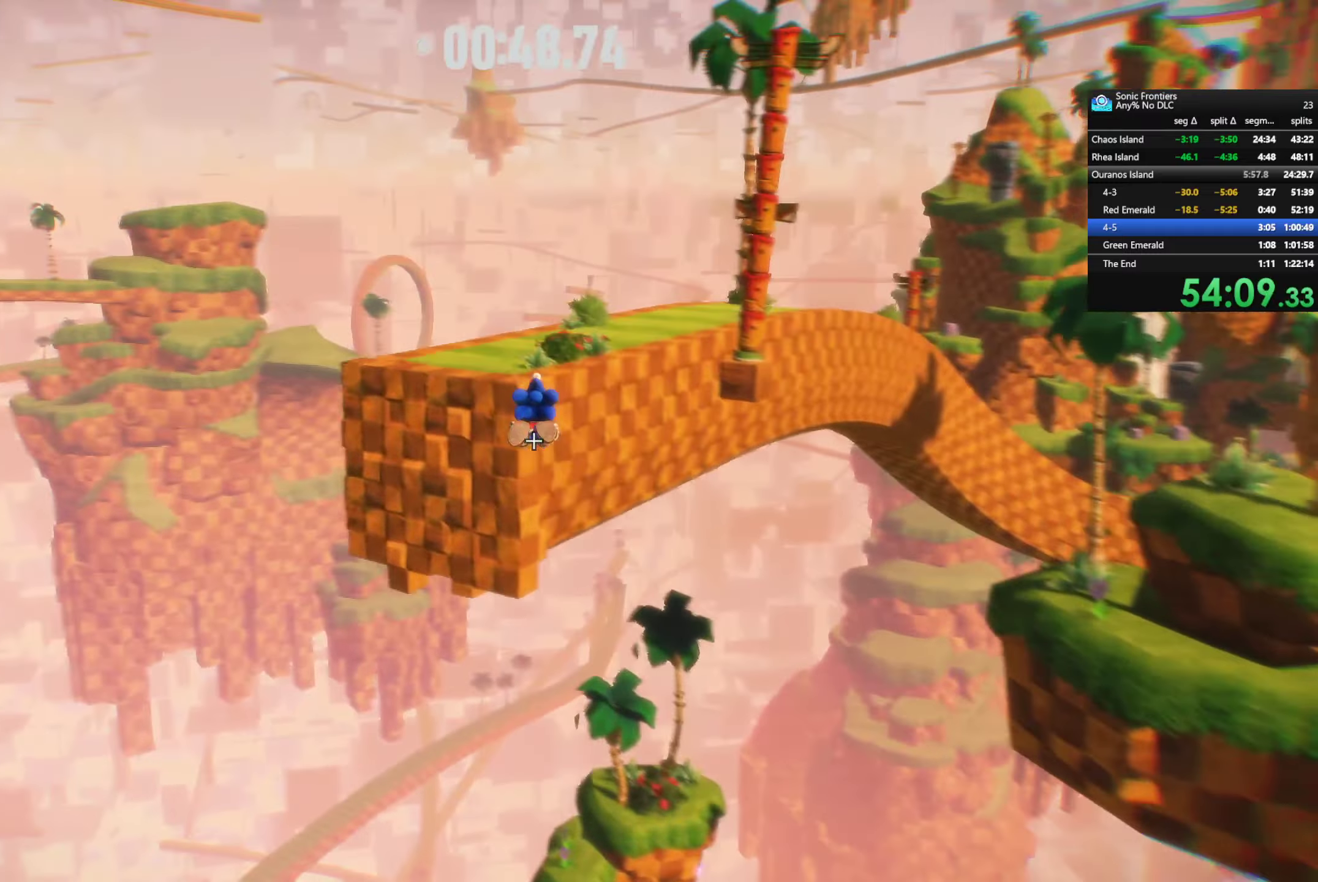
{"buttons": [], "left_stick": "right", "right_stick": "center", "events": [[283, "left_stick", "up-right"], [417, "left_stick", "right"]]}
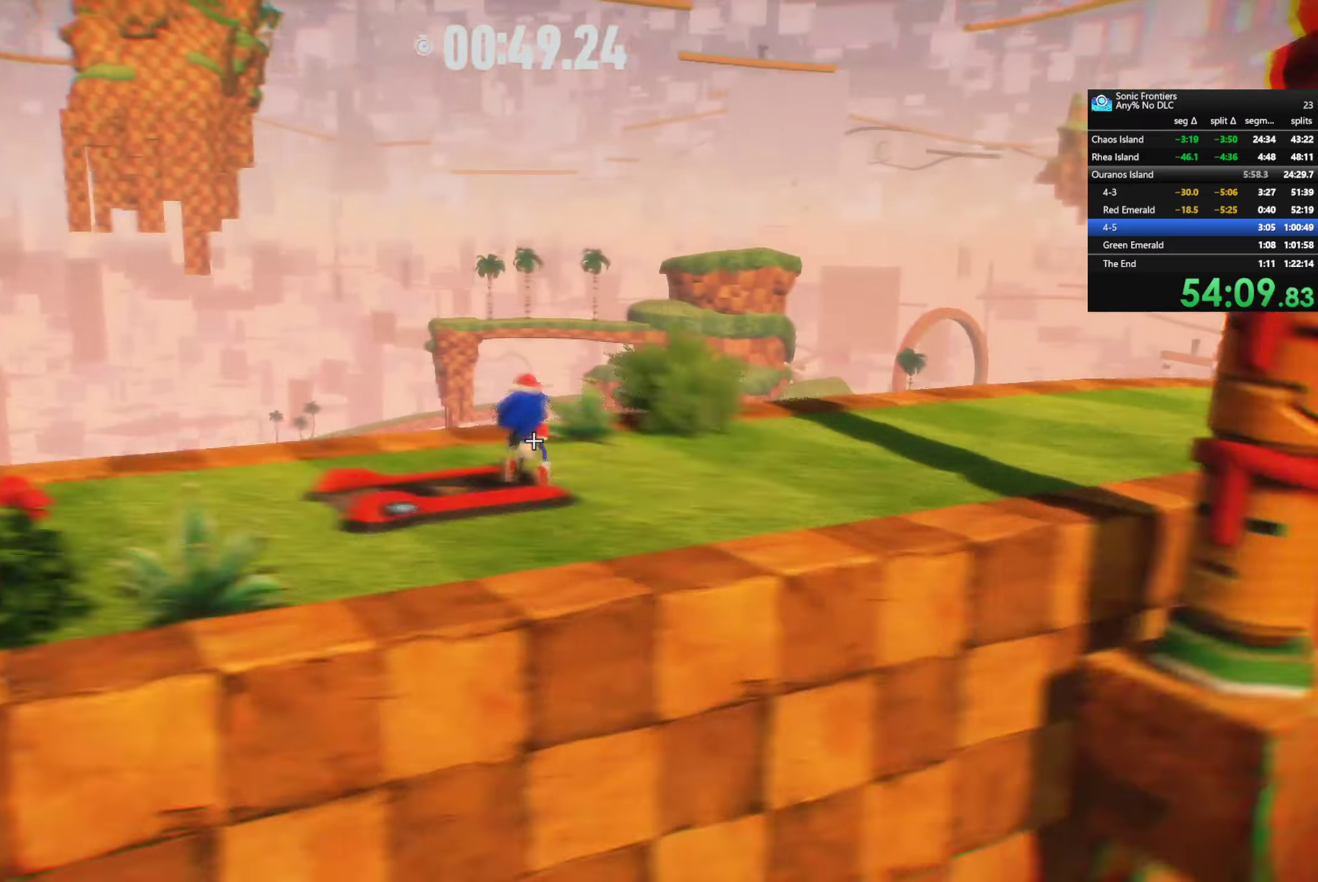
{"buttons": ["R2"], "left_stick": "right", "right_stick": "center", "events": [[217, "R2", "down"]]}
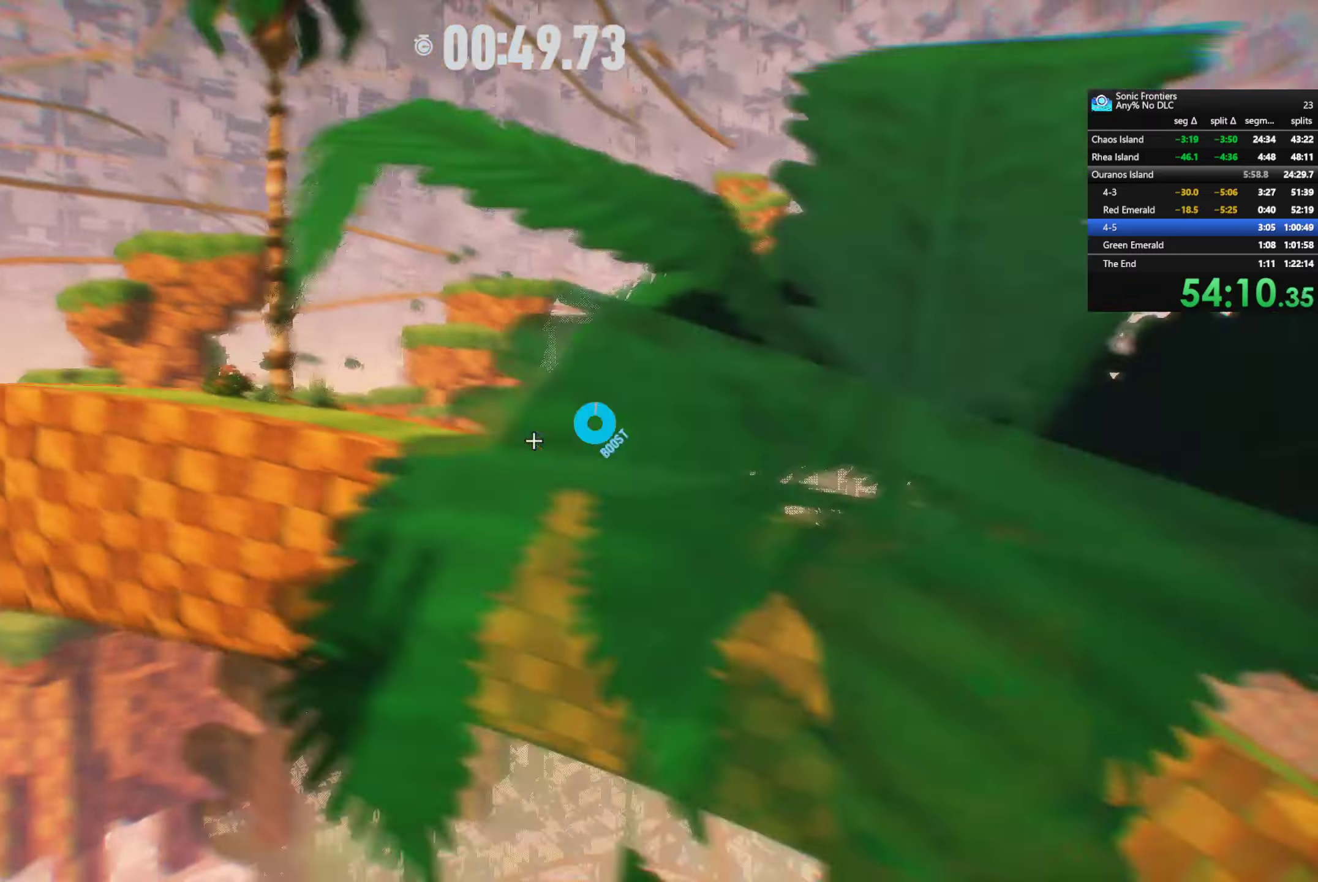
{"buttons": ["R2"], "left_stick": "right", "right_stick": "center", "events": []}
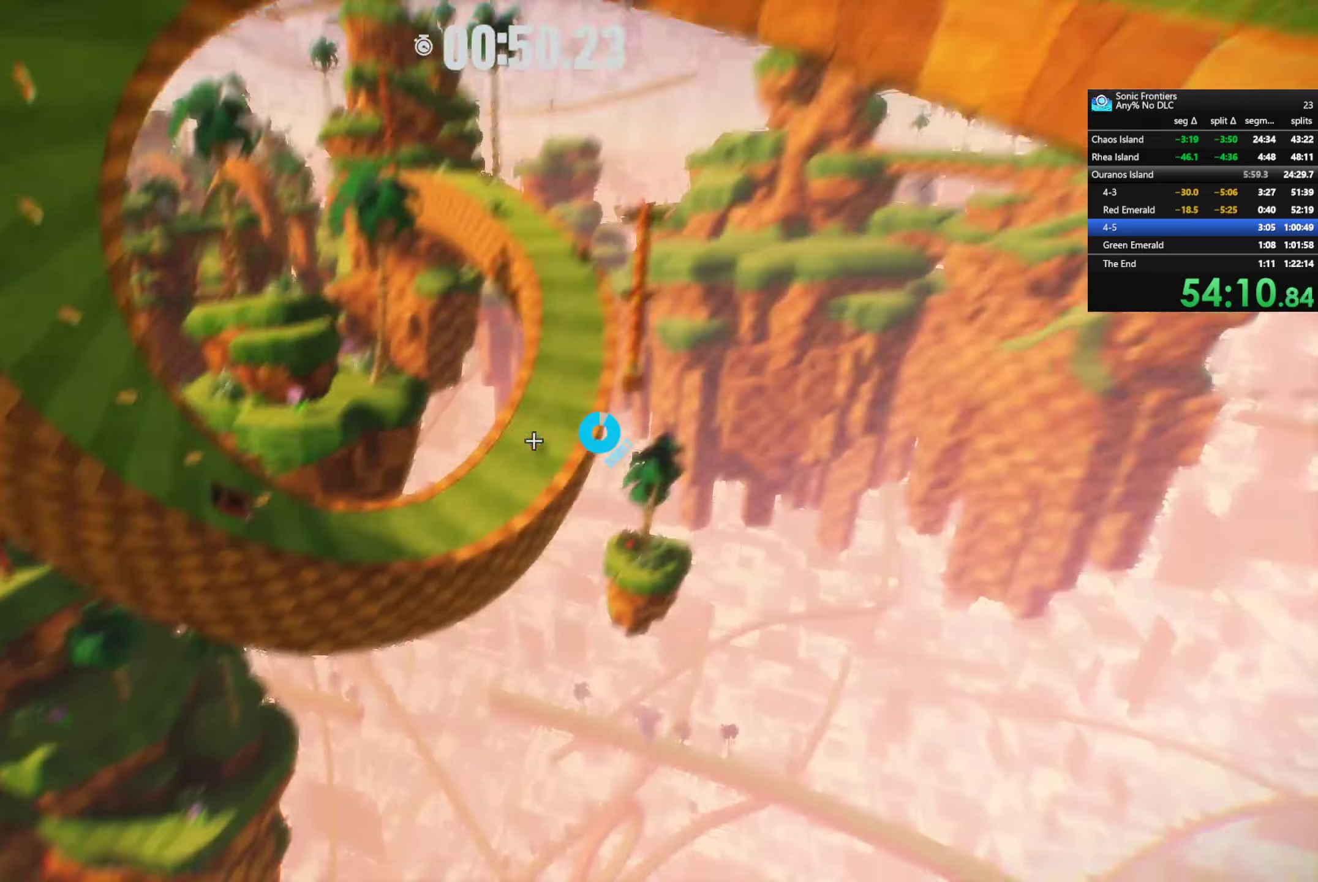
{"buttons": ["R2"], "left_stick": "center", "right_stick": "center", "events": [[283, "left_stick", "center"]]}
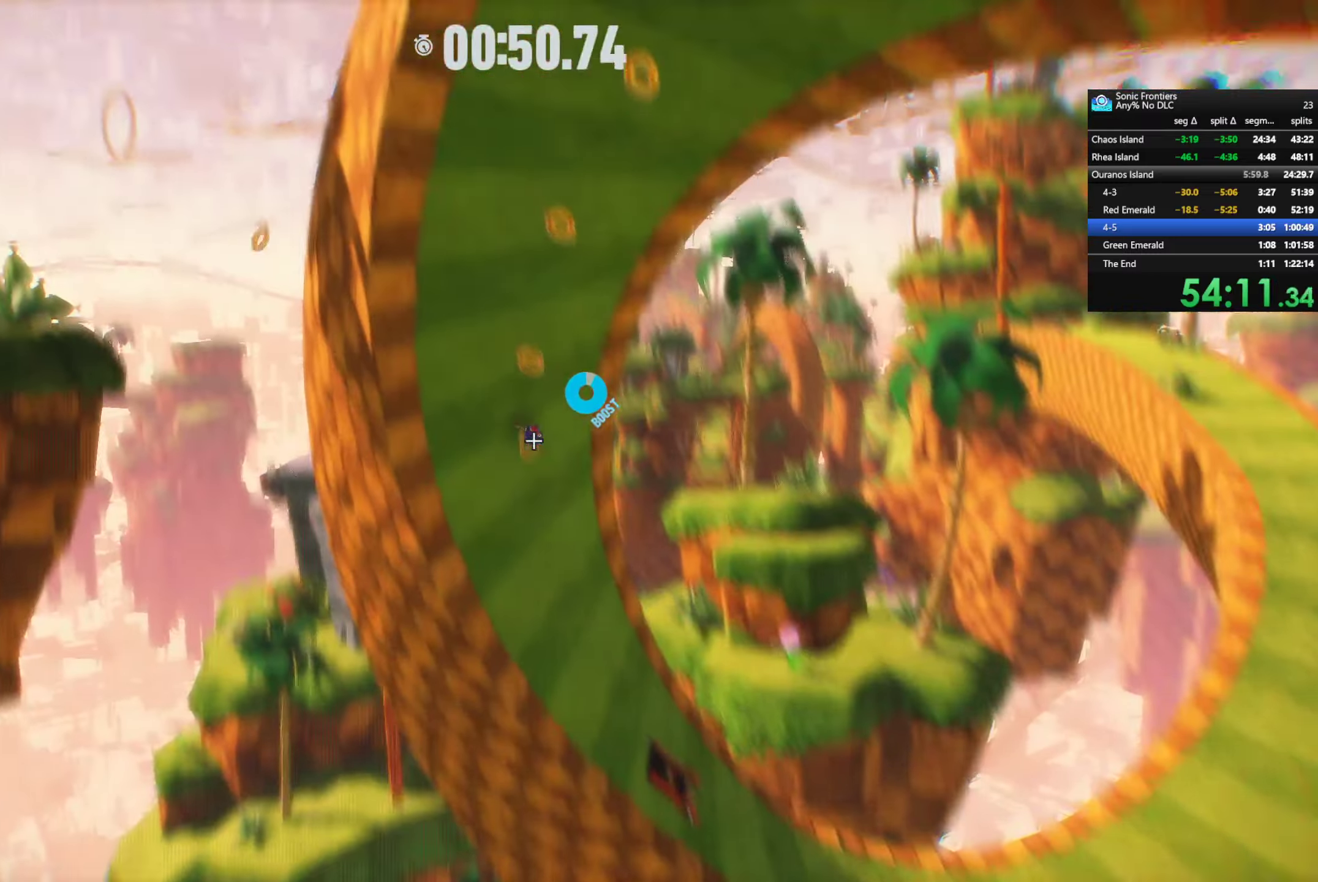
{"buttons": ["R2"], "left_stick": "center", "right_stick": "center", "events": []}
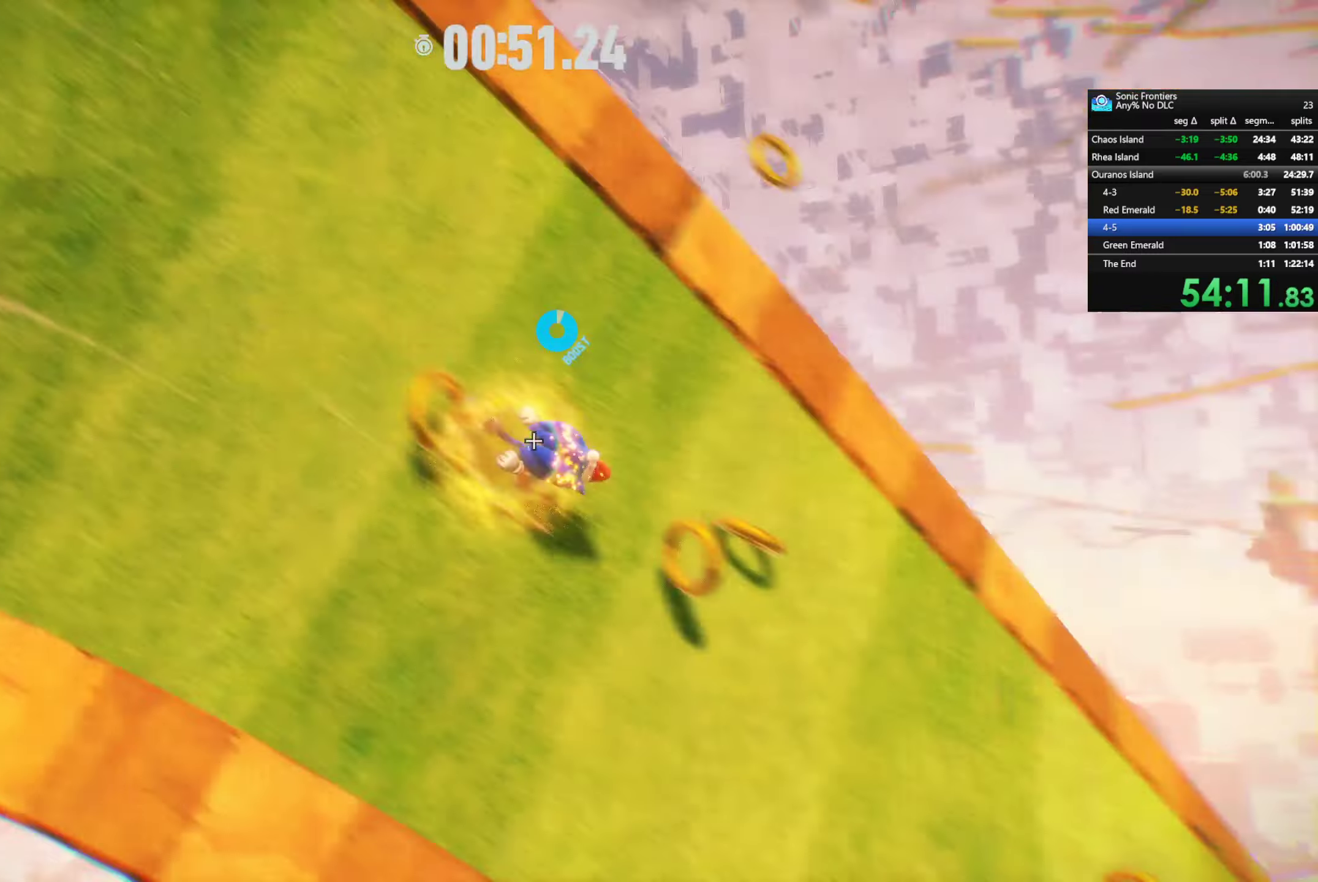
{"buttons": ["R2"], "left_stick": "center", "right_stick": "center", "events": []}